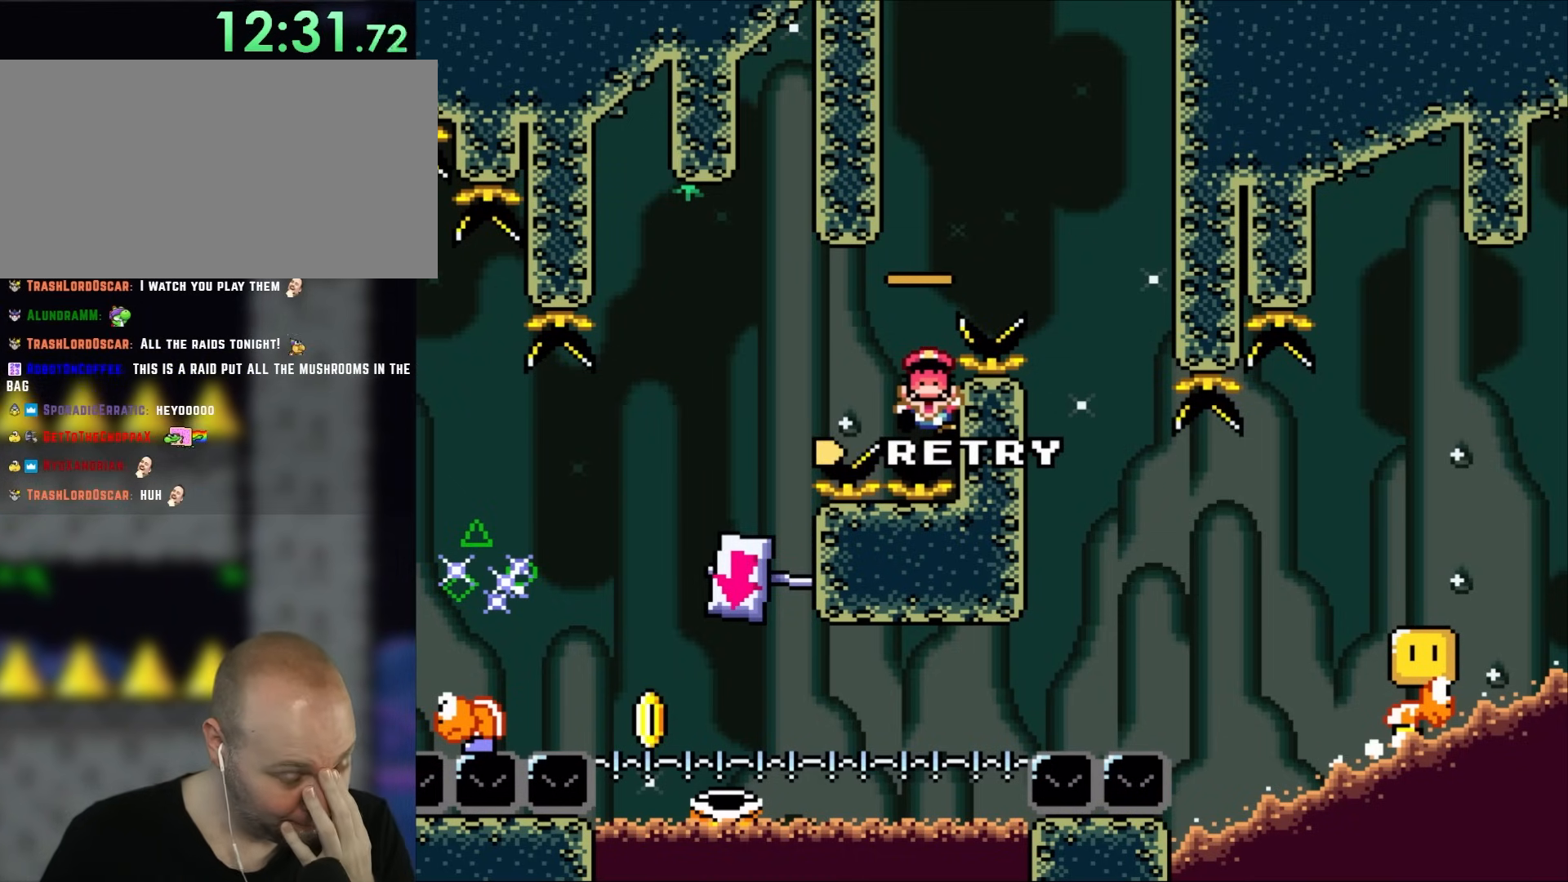
Gameplay with a controller (Nintendo layout); each line is a JSON object with the inputs held at the frame after it. "events" lists button and stick changes between this image and that frame as [ms after this image, input, new state], when the widget could be followed in between. Not read: L3 R3.
{"buttons": ["X"], "events": [[67, "X", "down"]]}
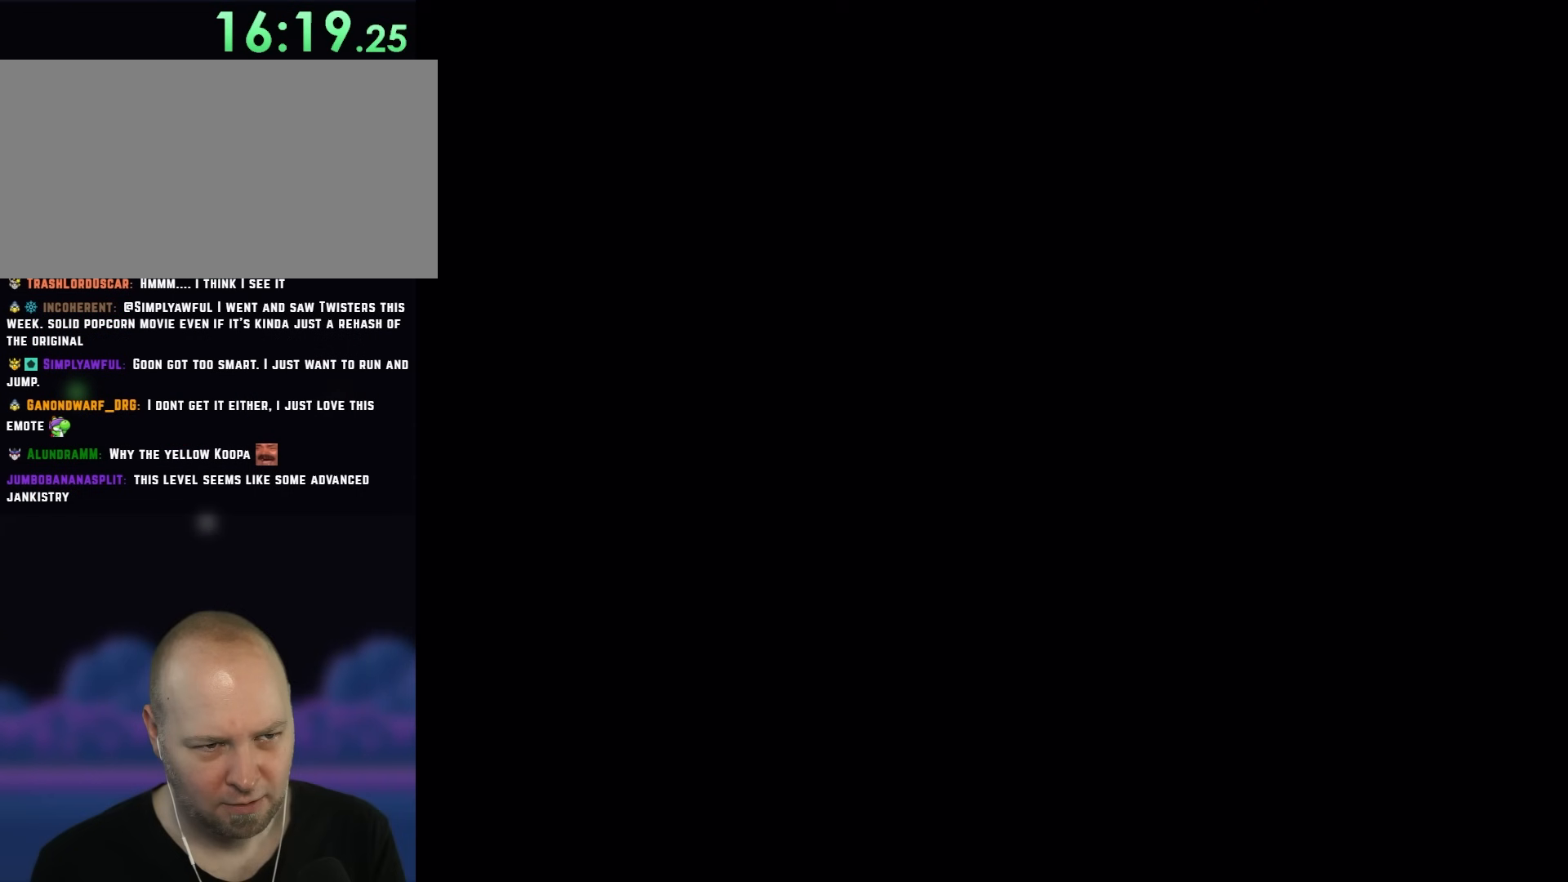
{"buttons": ["X"], "events": []}
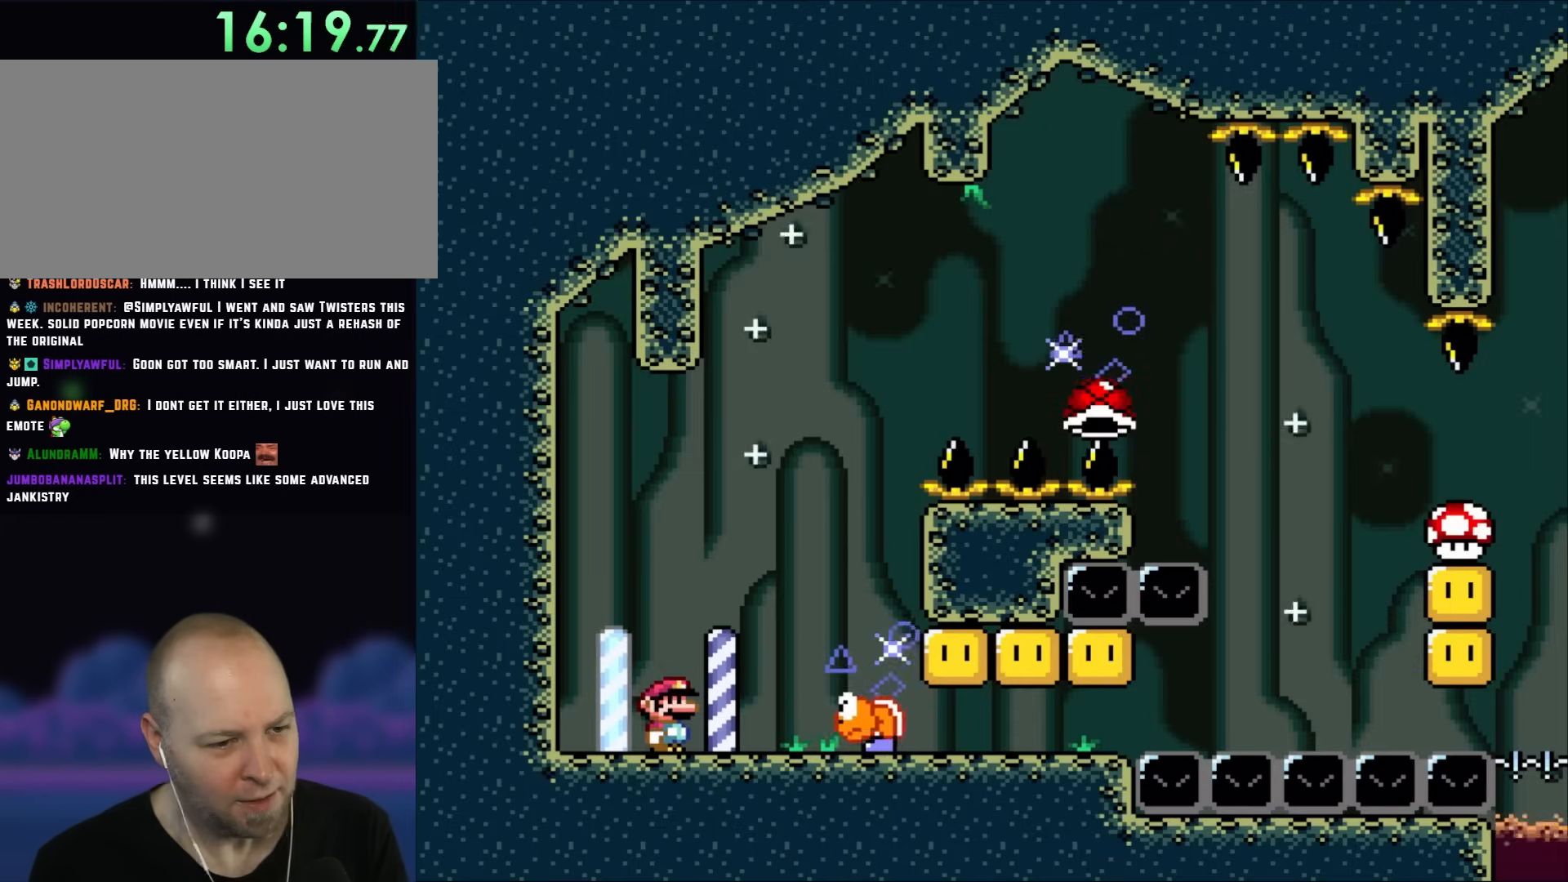
{"buttons": ["X", "DPAD_RIGHT"], "events": [[217, "DPAD_RIGHT", "down"], [283, "A", "down"], [450, "A", "up"]]}
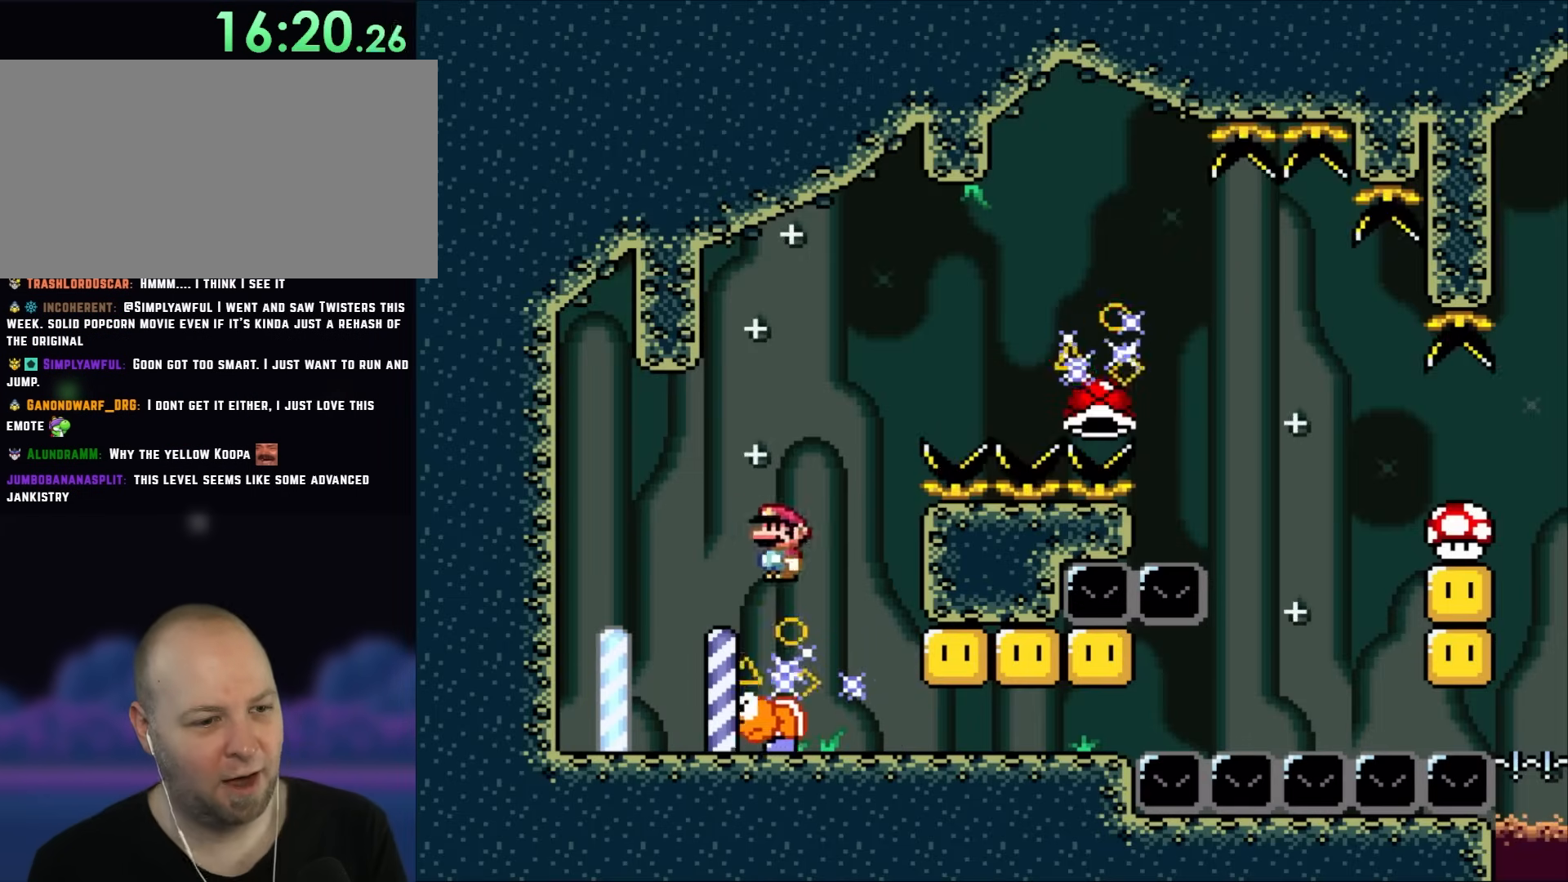
{"buttons": ["Y", "DPAD_RIGHT"], "events": [[100, "DPAD_LEFT", "down"], [100, "DPAD_RIGHT", "up"], [183, "DPAD_UP", "down"], [217, "DPAD_LEFT", "up"], [250, "DPAD_RIGHT", "down"], [250, "DPAD_UP", "up"], [367, "Y", "down"], [417, "X", "up"]]}
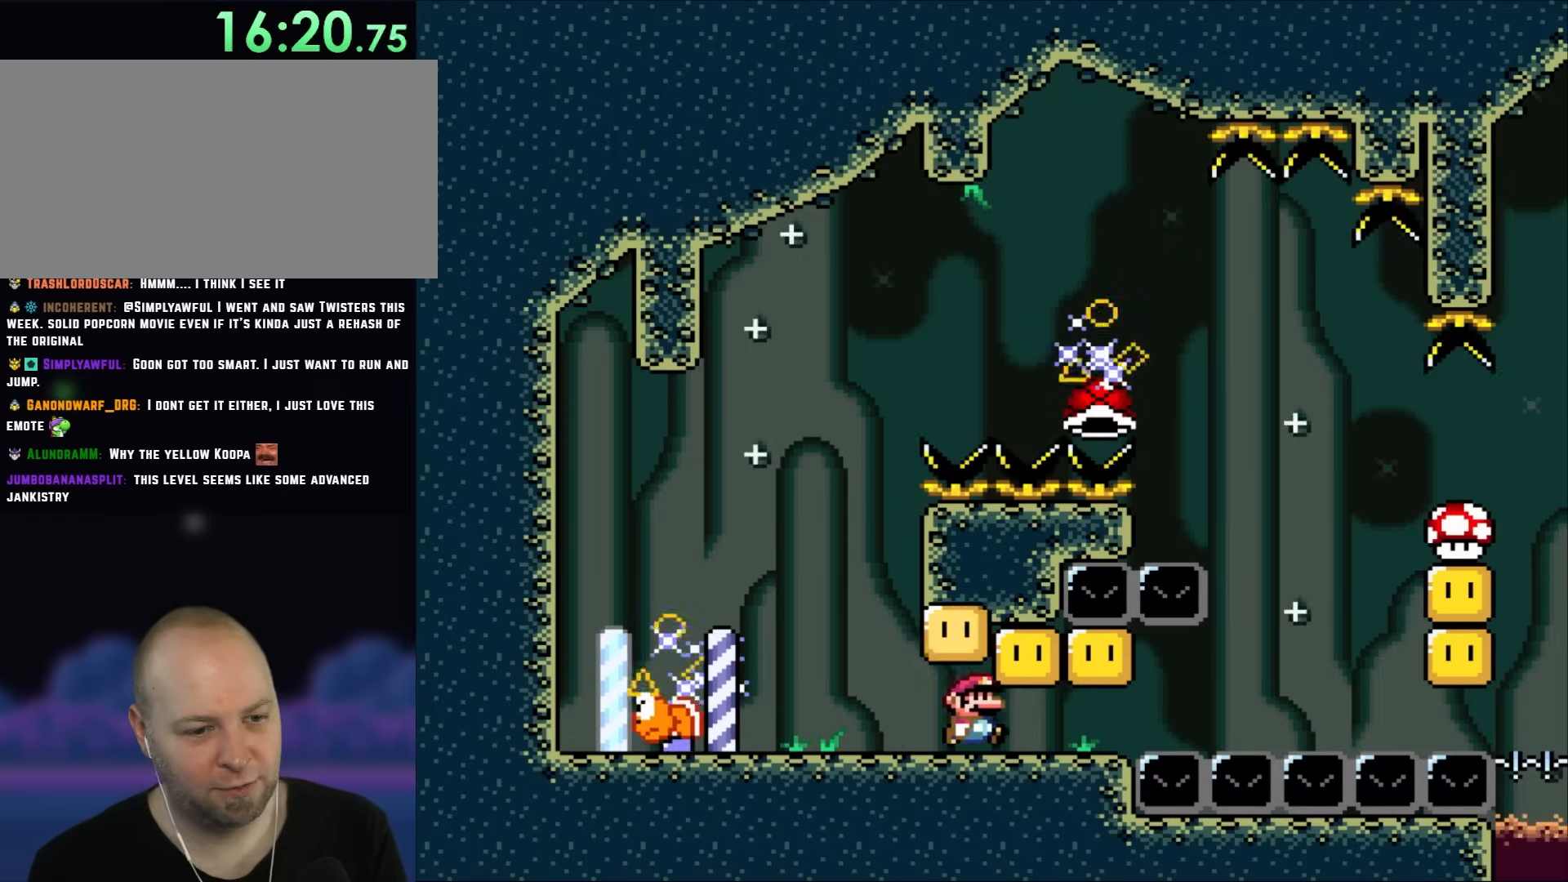
{"buttons": ["Y", "DPAD_LEFT"], "events": [[50, "B", "down"], [150, "B", "up"], [250, "B", "down"], [250, "DPAD_RIGHT", "up"], [283, "DPAD_LEFT", "down"], [383, "B", "up"]]}
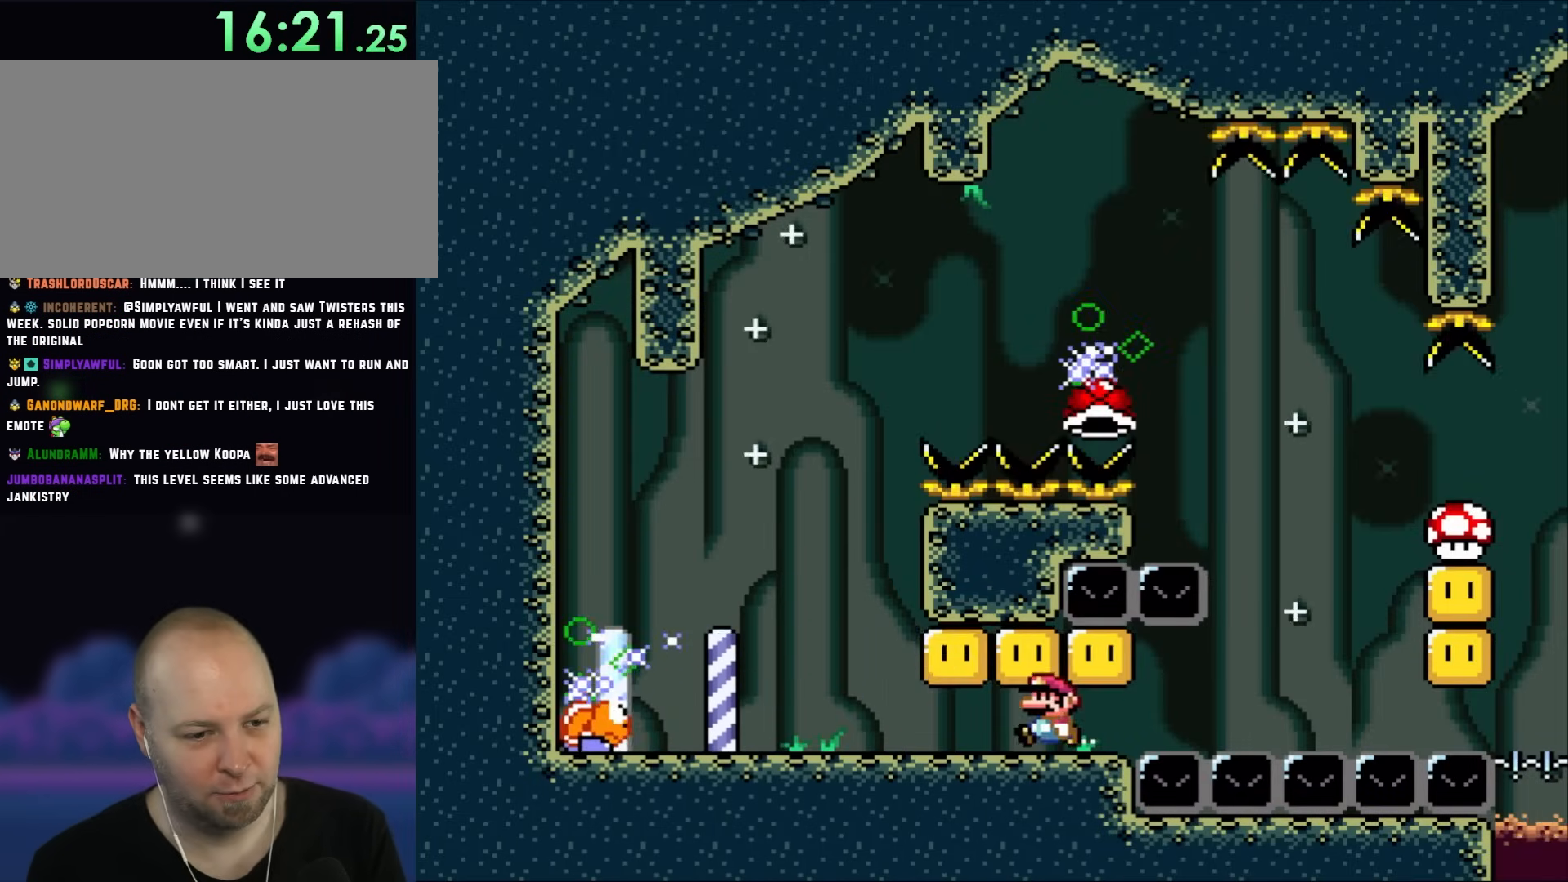
{"buttons": ["A", "X", "DPAD_LEFT"], "events": [[117, "Y", "up"], [133, "X", "down"], [350, "A", "down"]]}
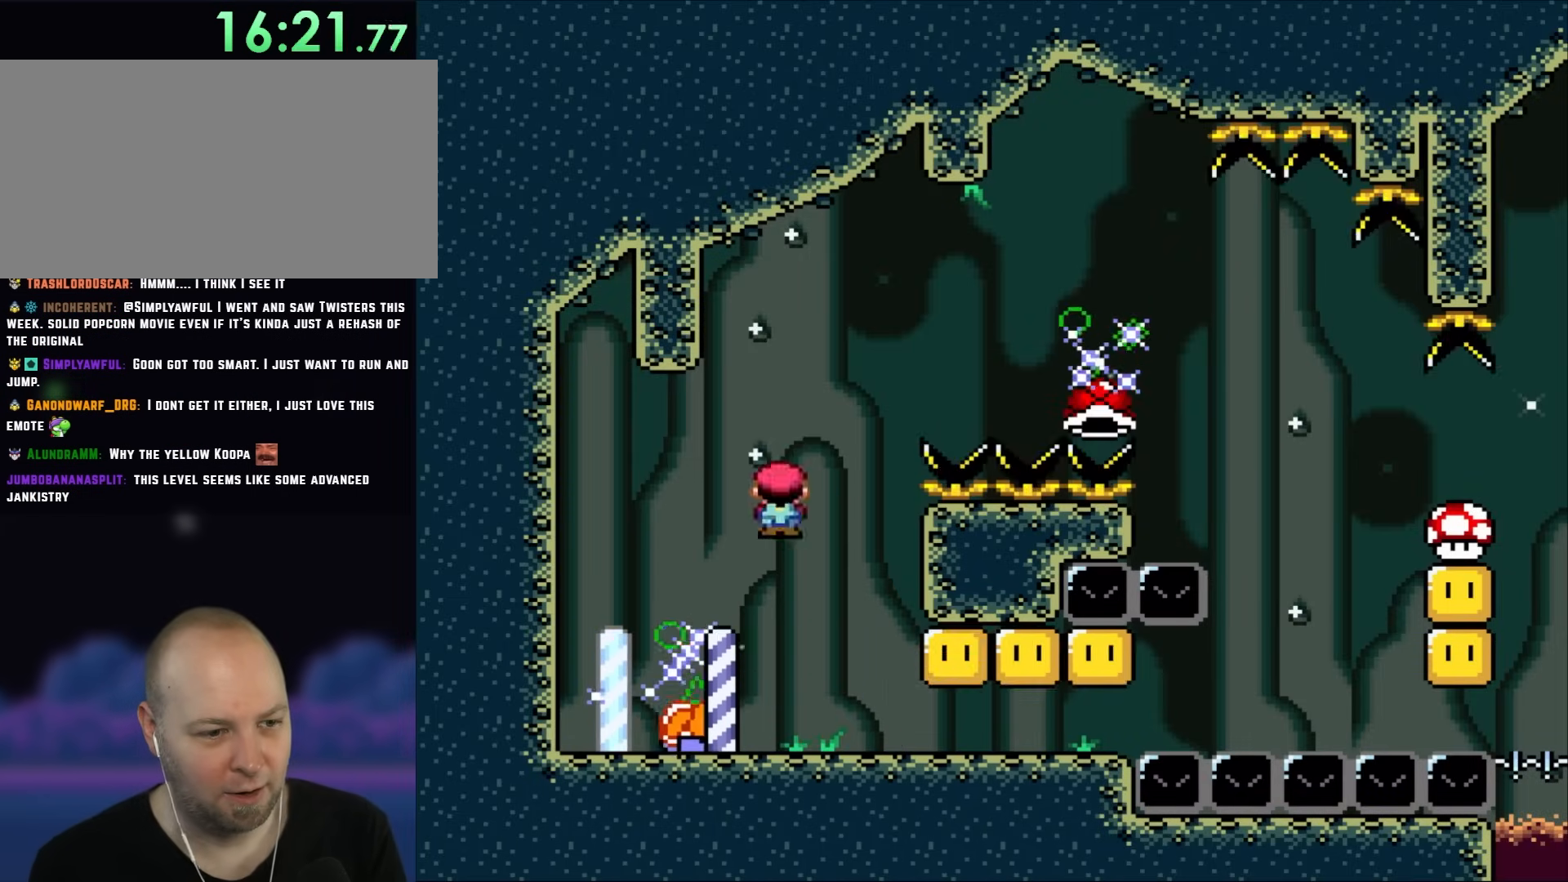
{"buttons": ["A", "X", "DPAD_RIGHT"], "events": [[50, "A", "up"], [50, "DPAD_LEFT", "up"], [117, "DPAD_RIGHT", "down"], [283, "A", "down"]]}
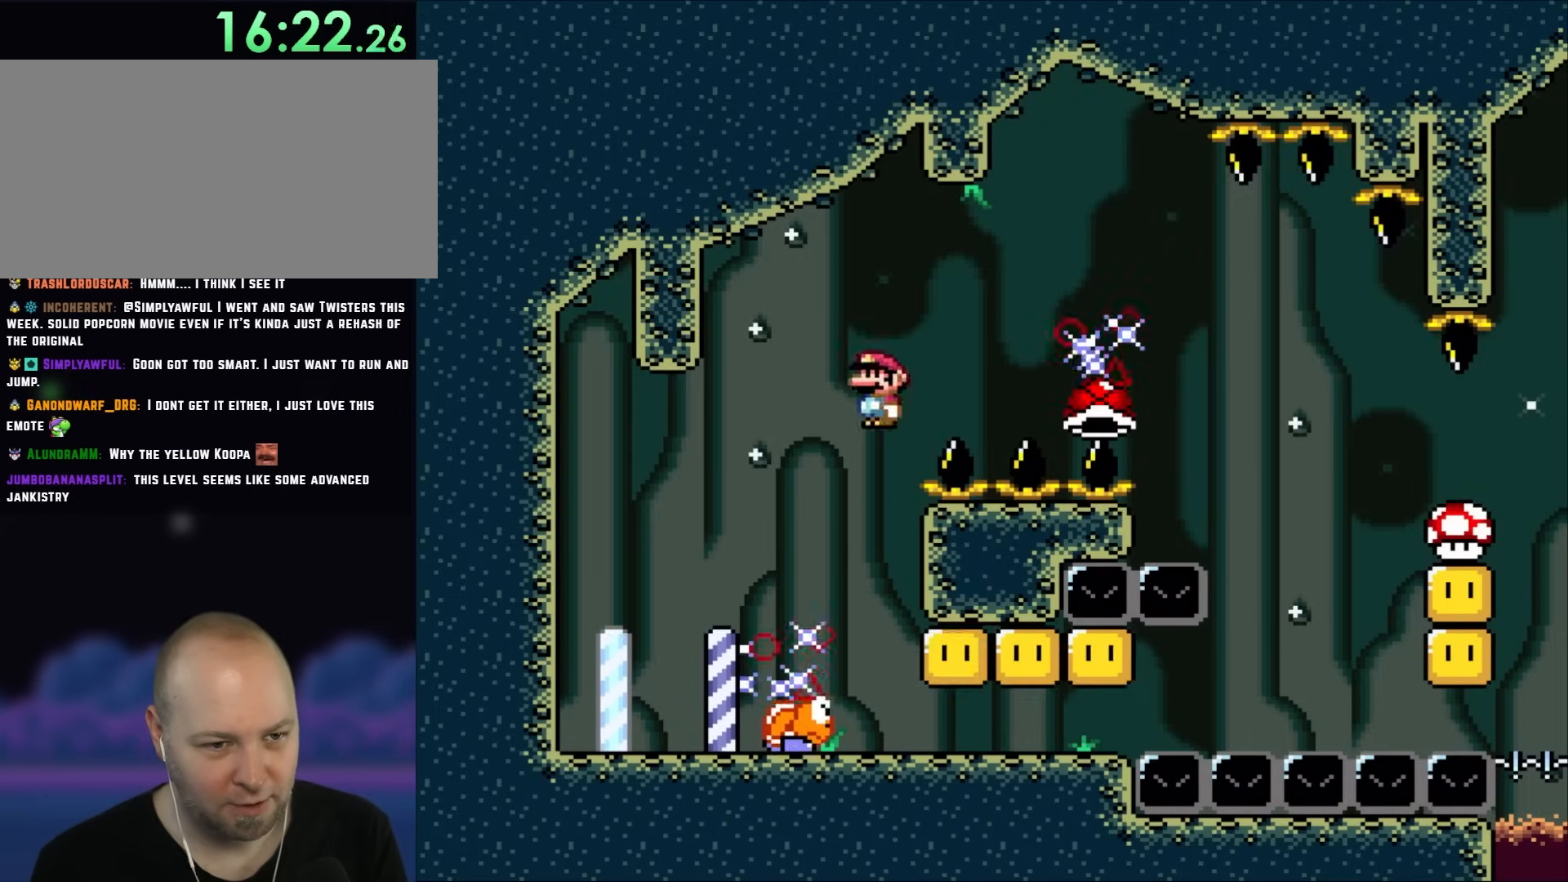
{"buttons": ["A", "X", "DPAD_RIGHT"], "events": [[350, "A", "up"], [483, "A", "down"]]}
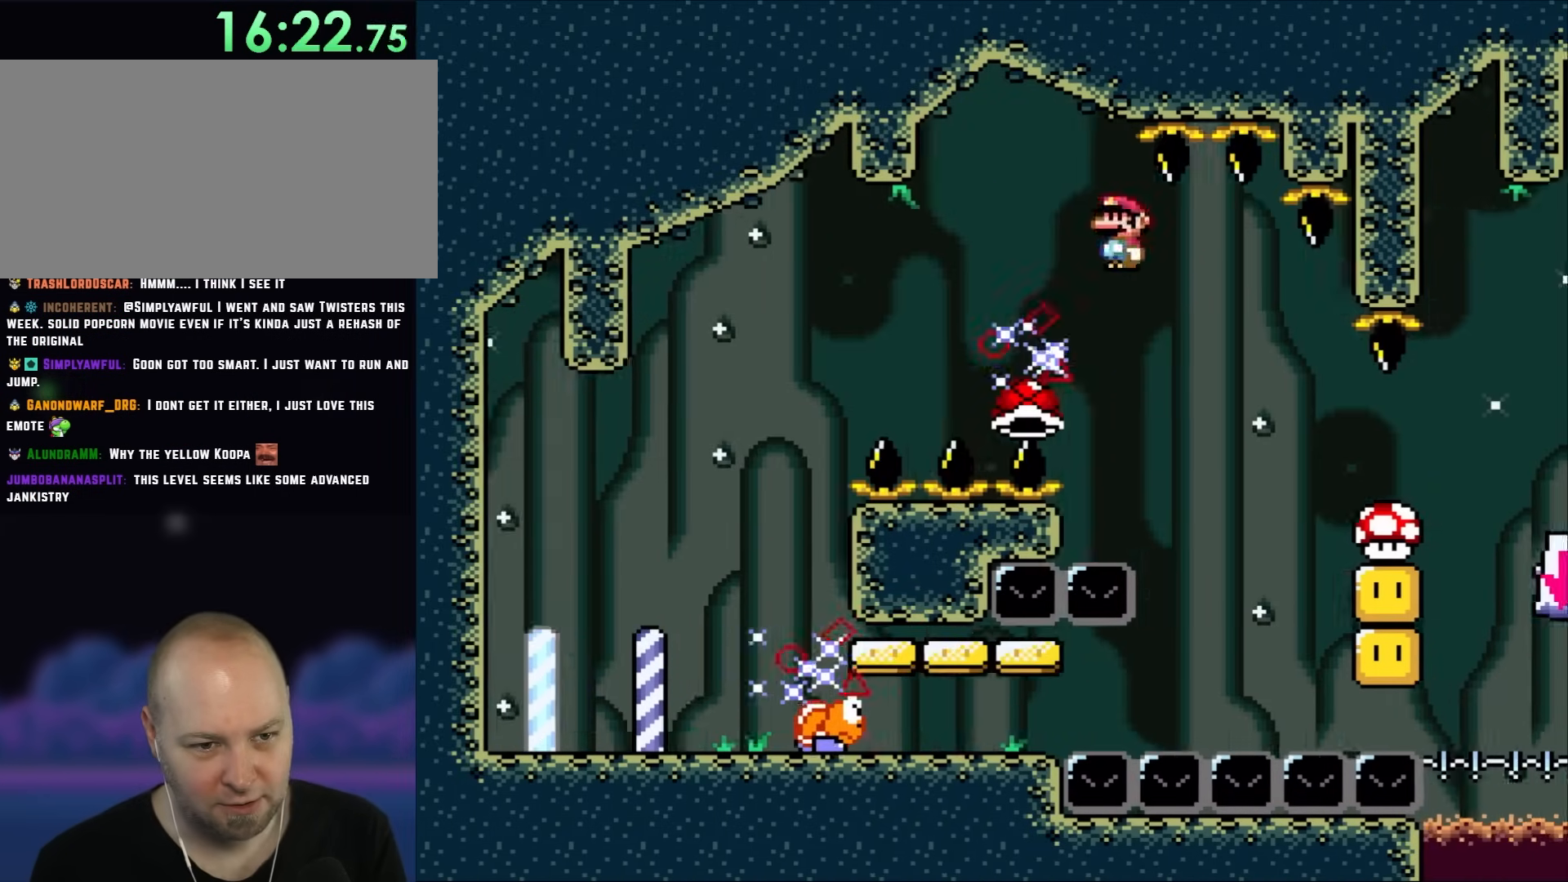
{"buttons": ["A", "X", "DPAD_RIGHT"], "events": []}
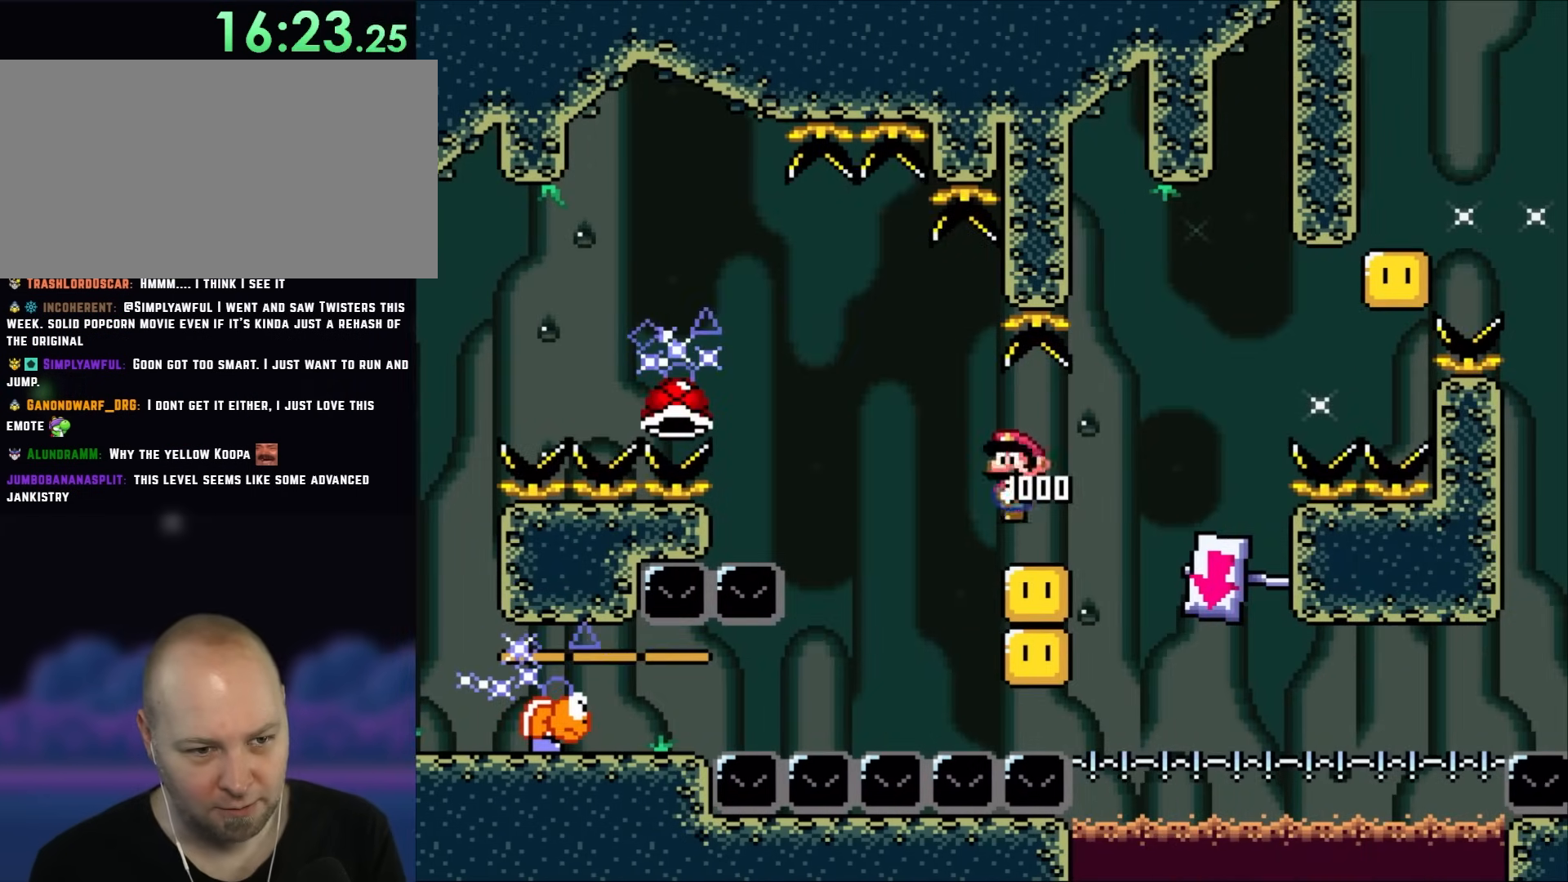
{"buttons": ["A", "X"], "events": [[17, "DPAD_RIGHT", "up"], [83, "DPAD_LEFT", "down"], [250, "DPAD_LEFT", "up"]]}
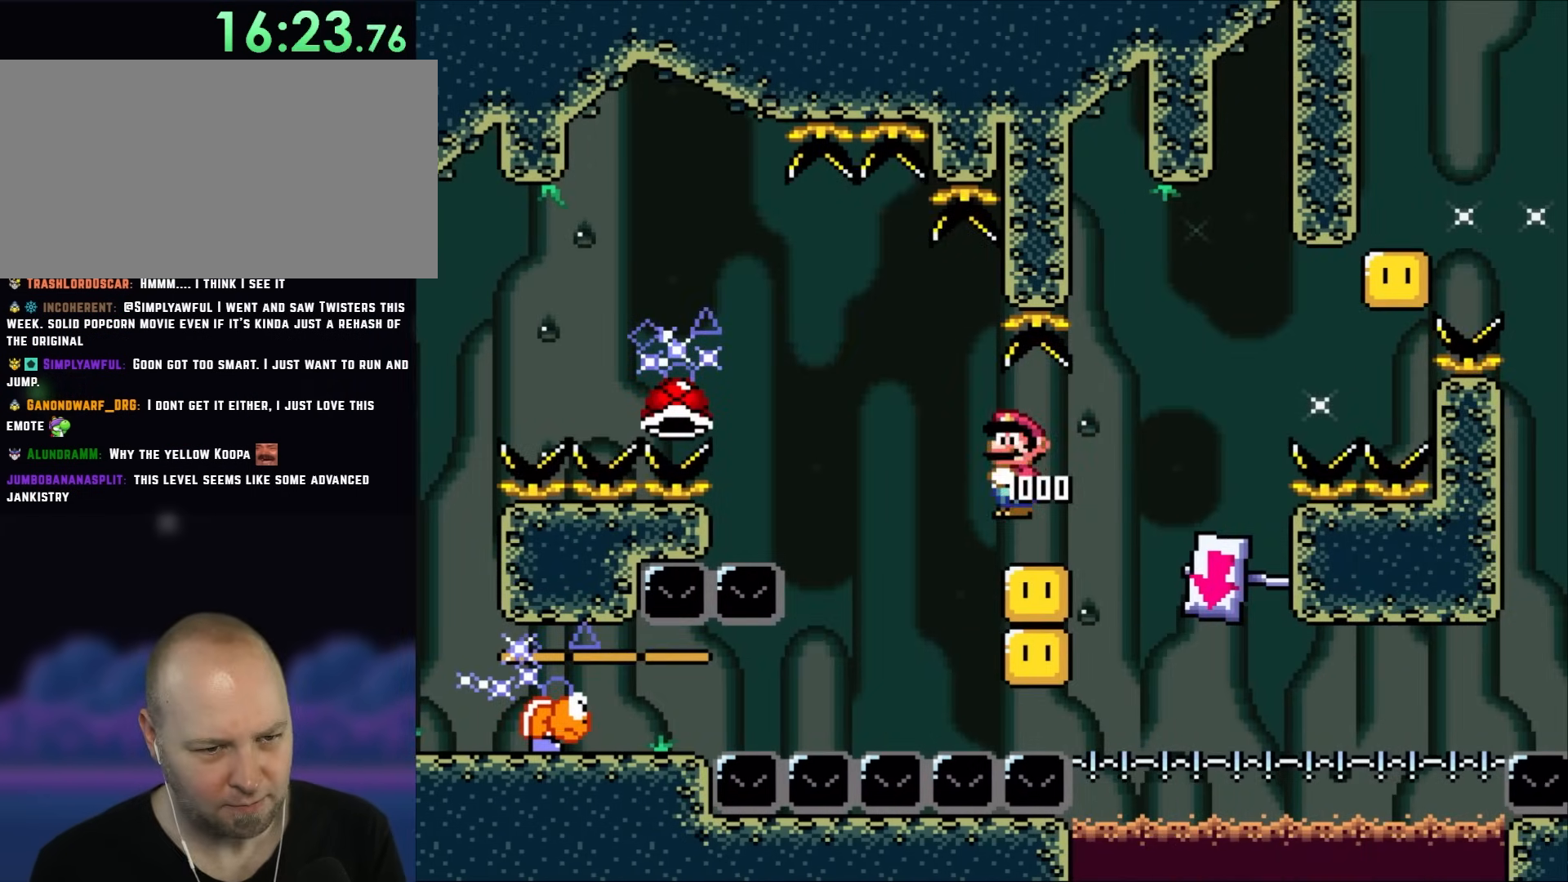
{"buttons": ["A", "X", "DPAD_RIGHT"], "events": [[217, "DPAD_LEFT", "down"], [483, "DPAD_LEFT", "up"], [483, "DPAD_RIGHT", "down"]]}
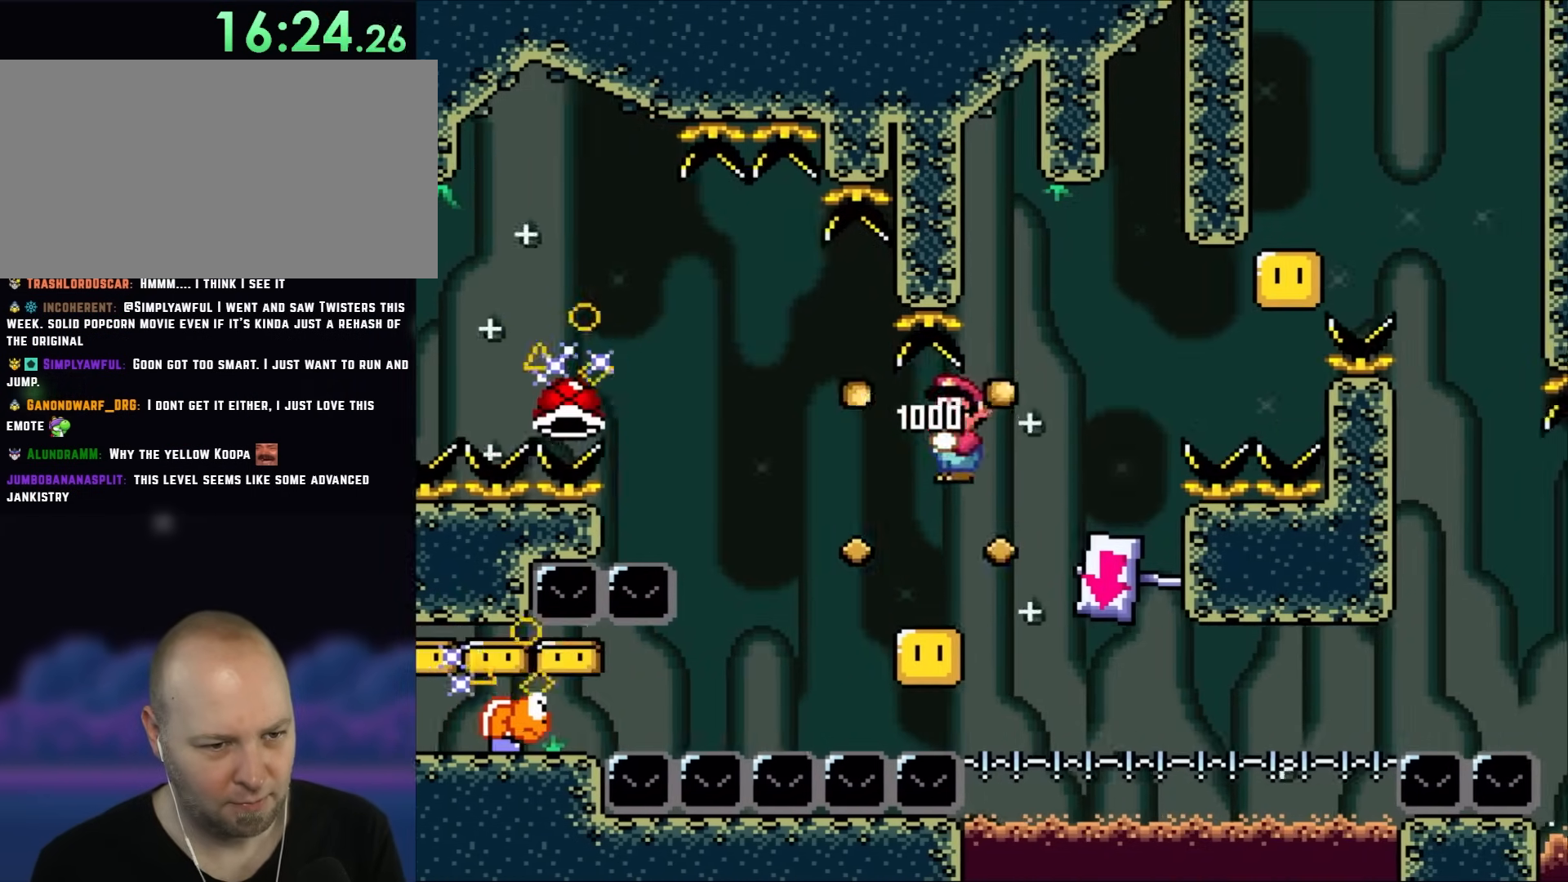
{"buttons": ["A", "X", "DPAD_LEFT"], "events": [[150, "DPAD_RIGHT", "up"], [183, "DPAD_LEFT", "down"], [283, "DPAD_LEFT", "up"], [400, "DPAD_LEFT", "down"]]}
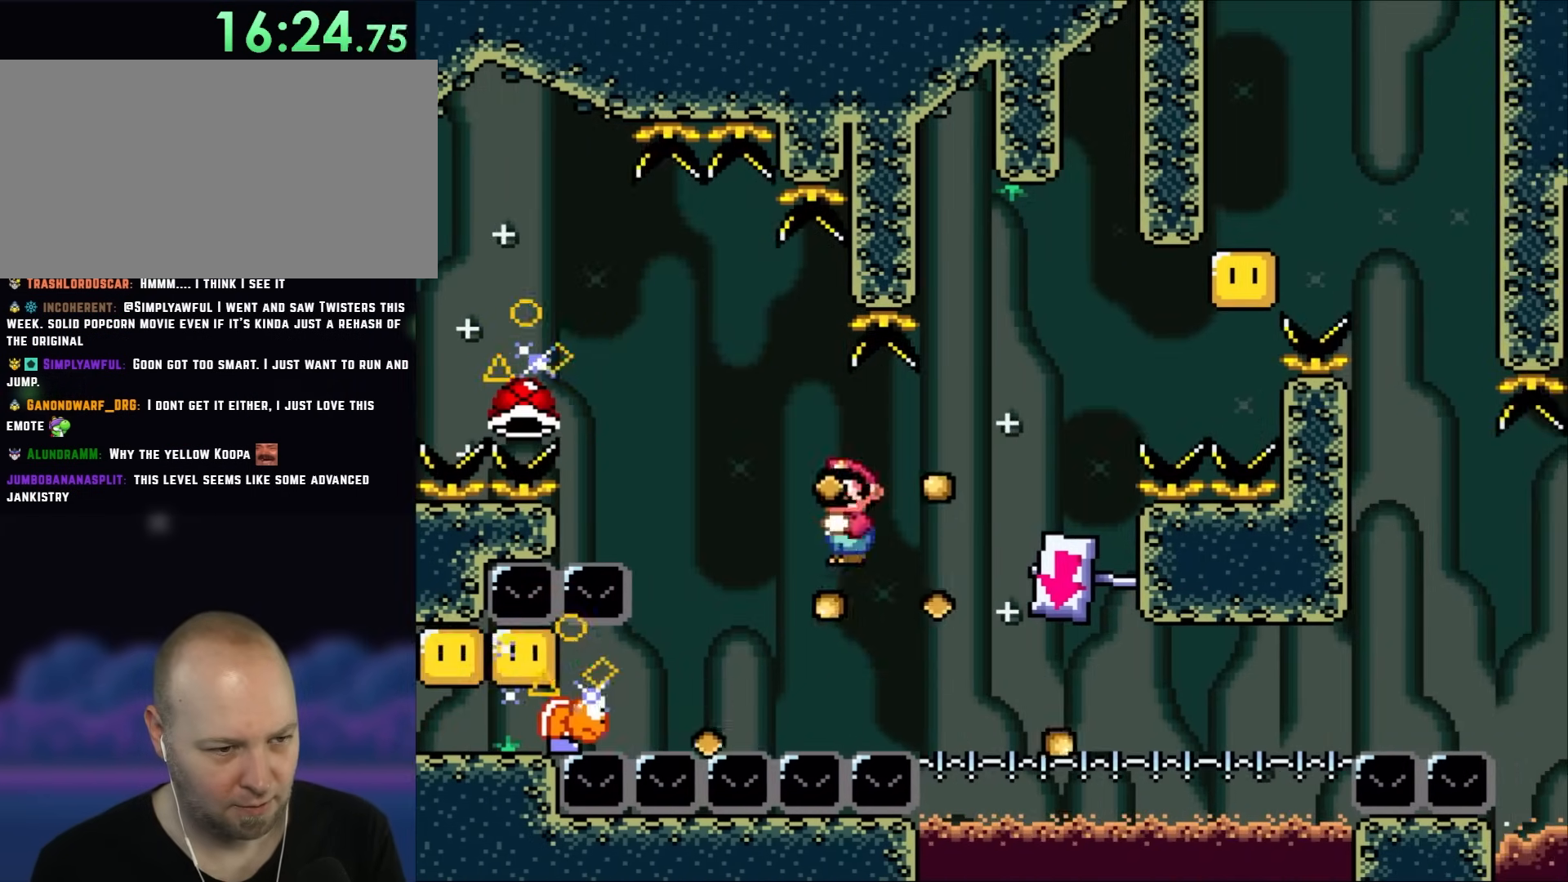
{"buttons": ["A", "X", "DPAD_RIGHT"], "events": [[317, "DPAD_UP", "down"], [350, "DPAD_LEFT", "up"], [350, "DPAD_RIGHT", "down"], [350, "DPAD_UP", "up"]]}
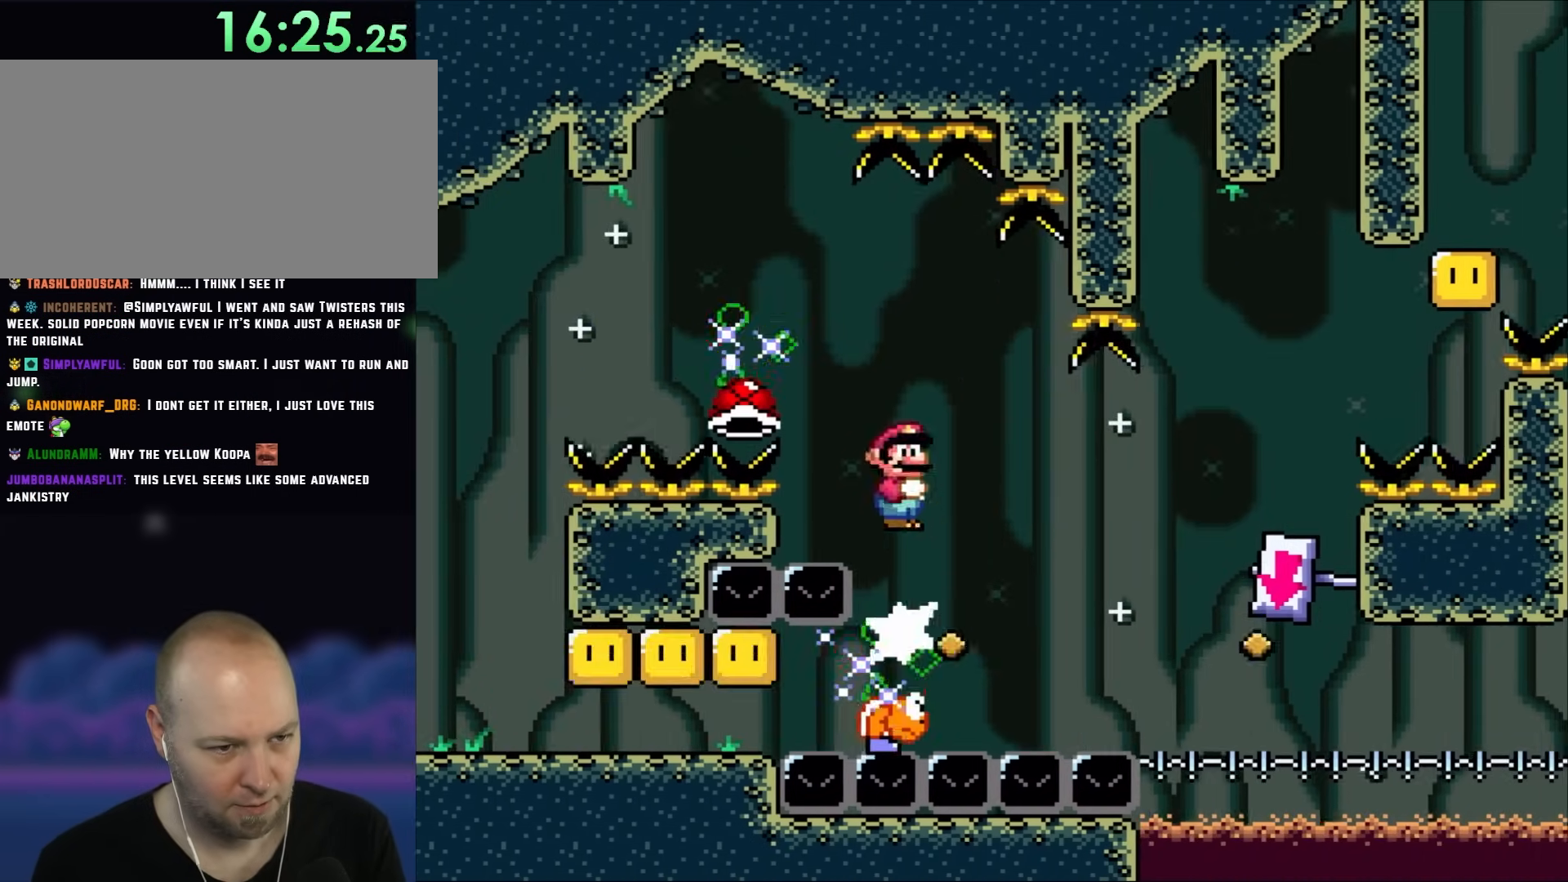
{"buttons": ["X", "DPAD_LEFT"], "events": [[17, "DPAD_RIGHT", "up"], [50, "DPAD_LEFT", "down"], [183, "DPAD_LEFT", "up"], [350, "DPAD_LEFT", "down"], [450, "A", "up"]]}
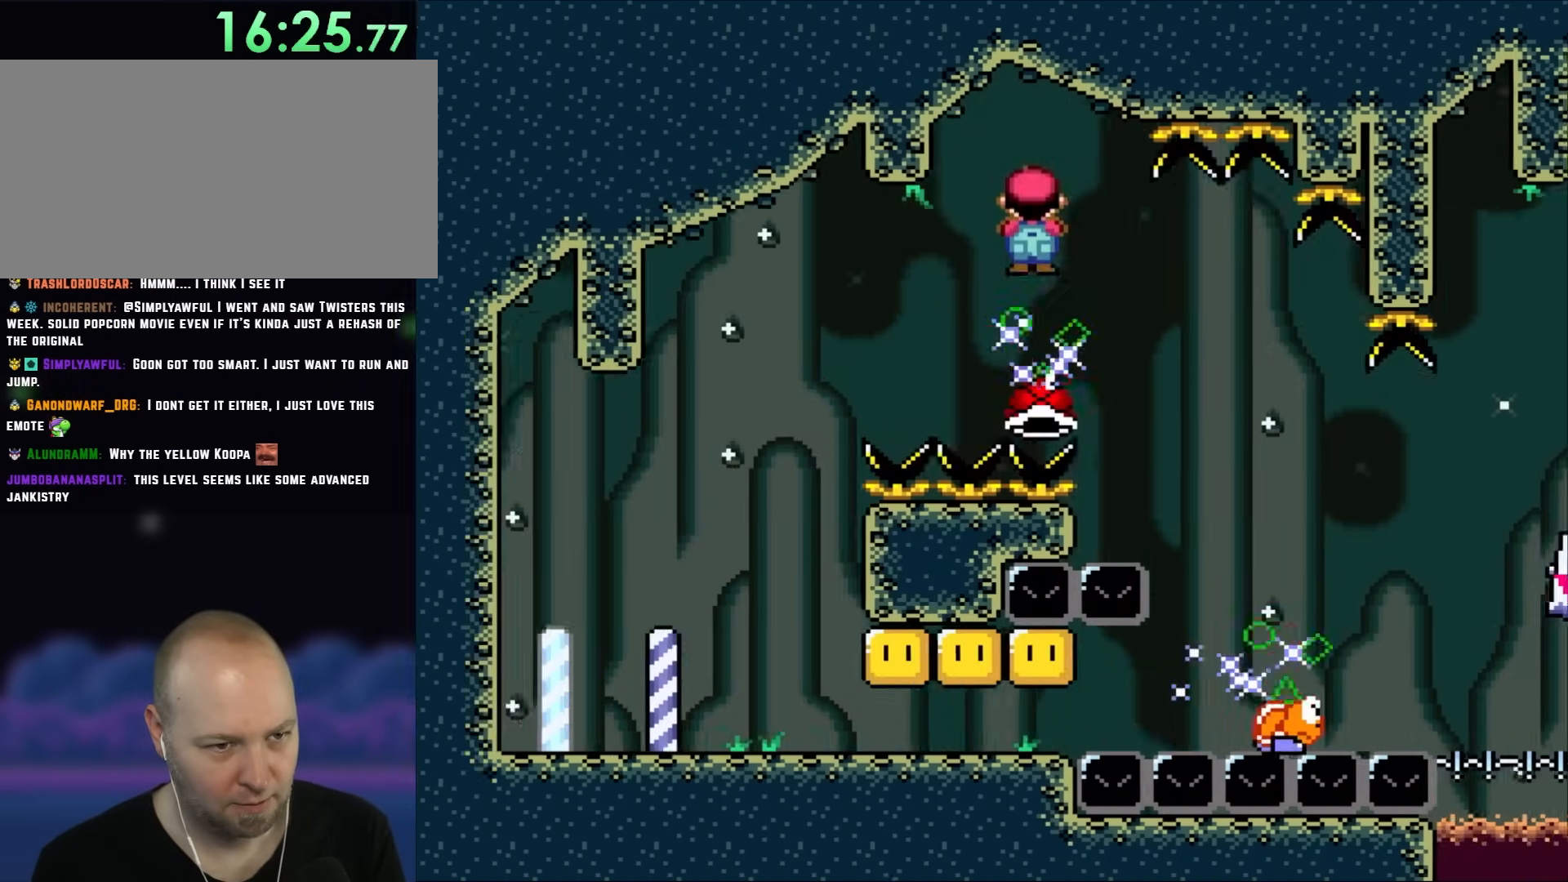
{"buttons": ["Y", "DPAD_RIGHT"], "events": [[183, "DPAD_LEFT", "up"], [217, "DPAD_RIGHT", "down"], [450, "Y", "down"], [483, "X", "up"]]}
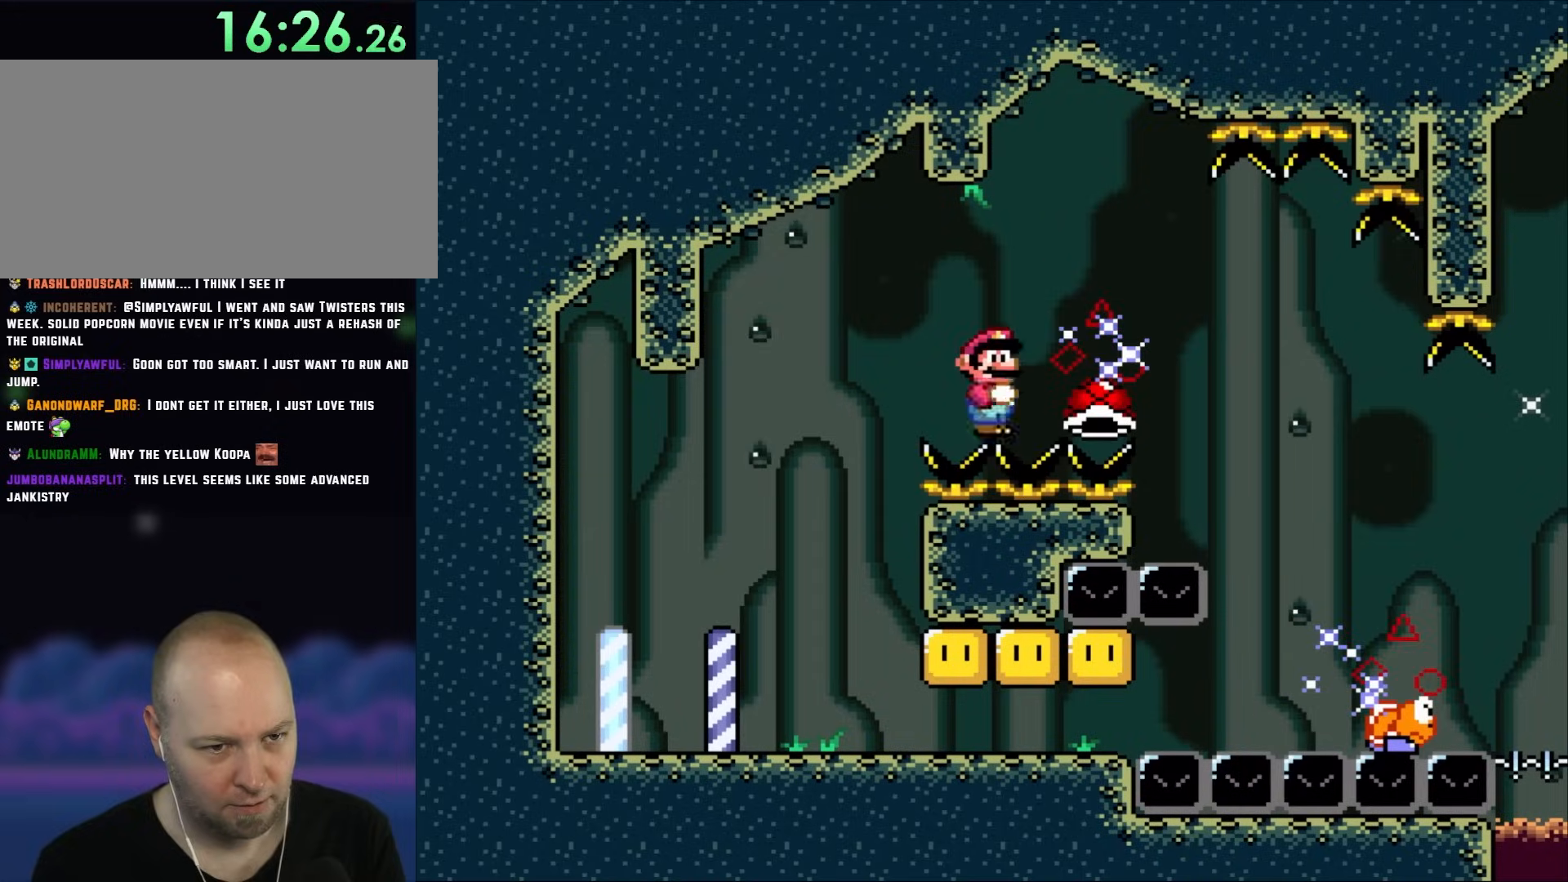
{"buttons": ["Y", "DPAD_RIGHT"], "events": []}
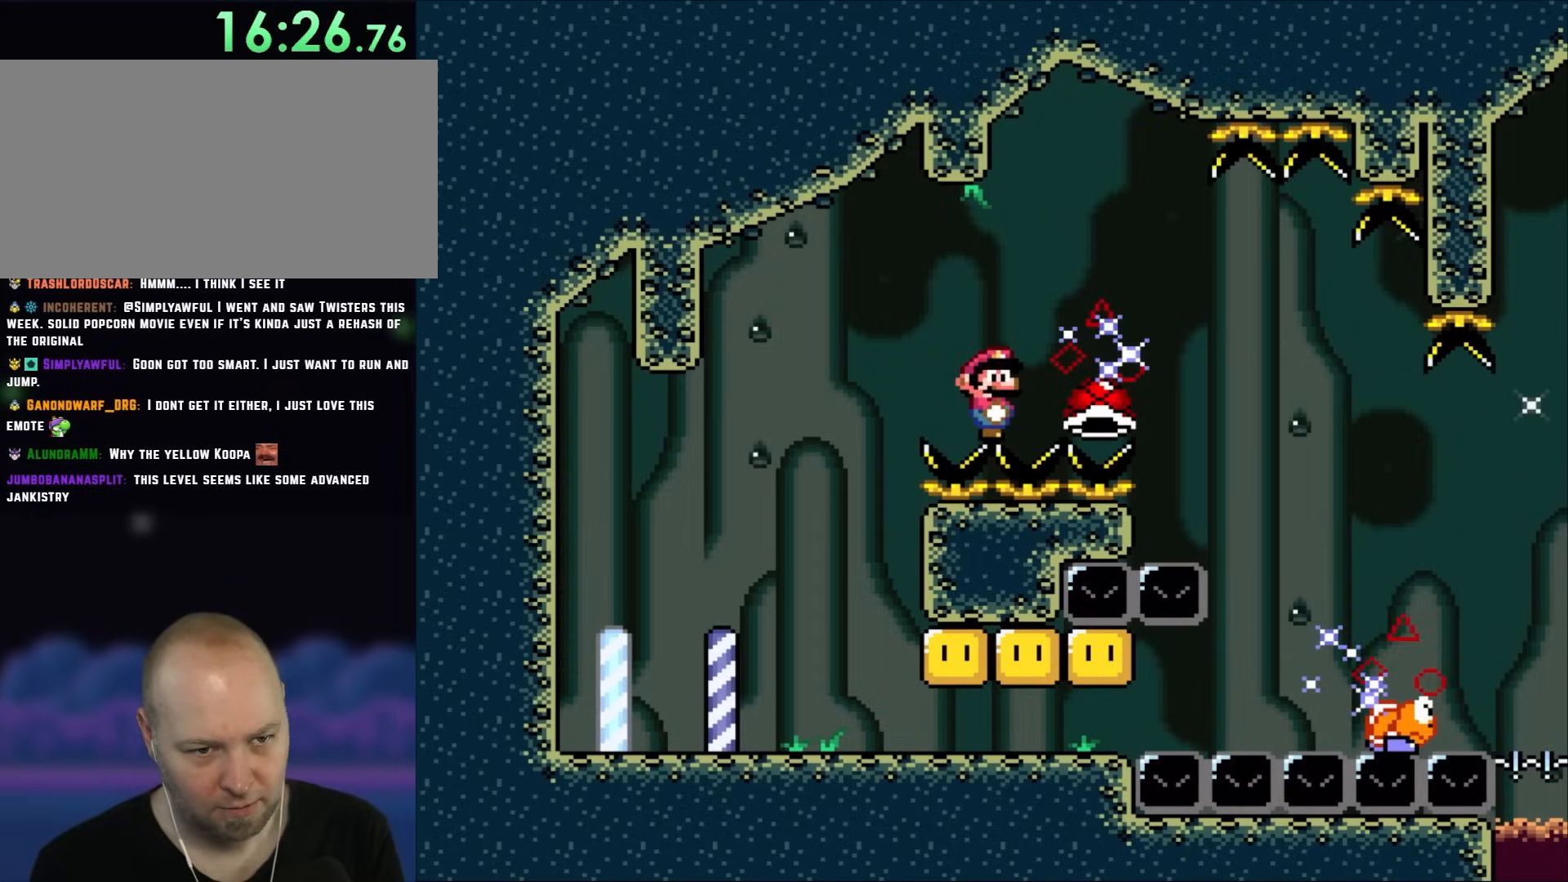
{"buttons": ["DPAD_DOWN"], "events": [[367, "B", "down"], [450, "DPAD_DOWN", "down"], [483, "B", "up"], [483, "DPAD_RIGHT", "up"], [483, "Y", "up"]]}
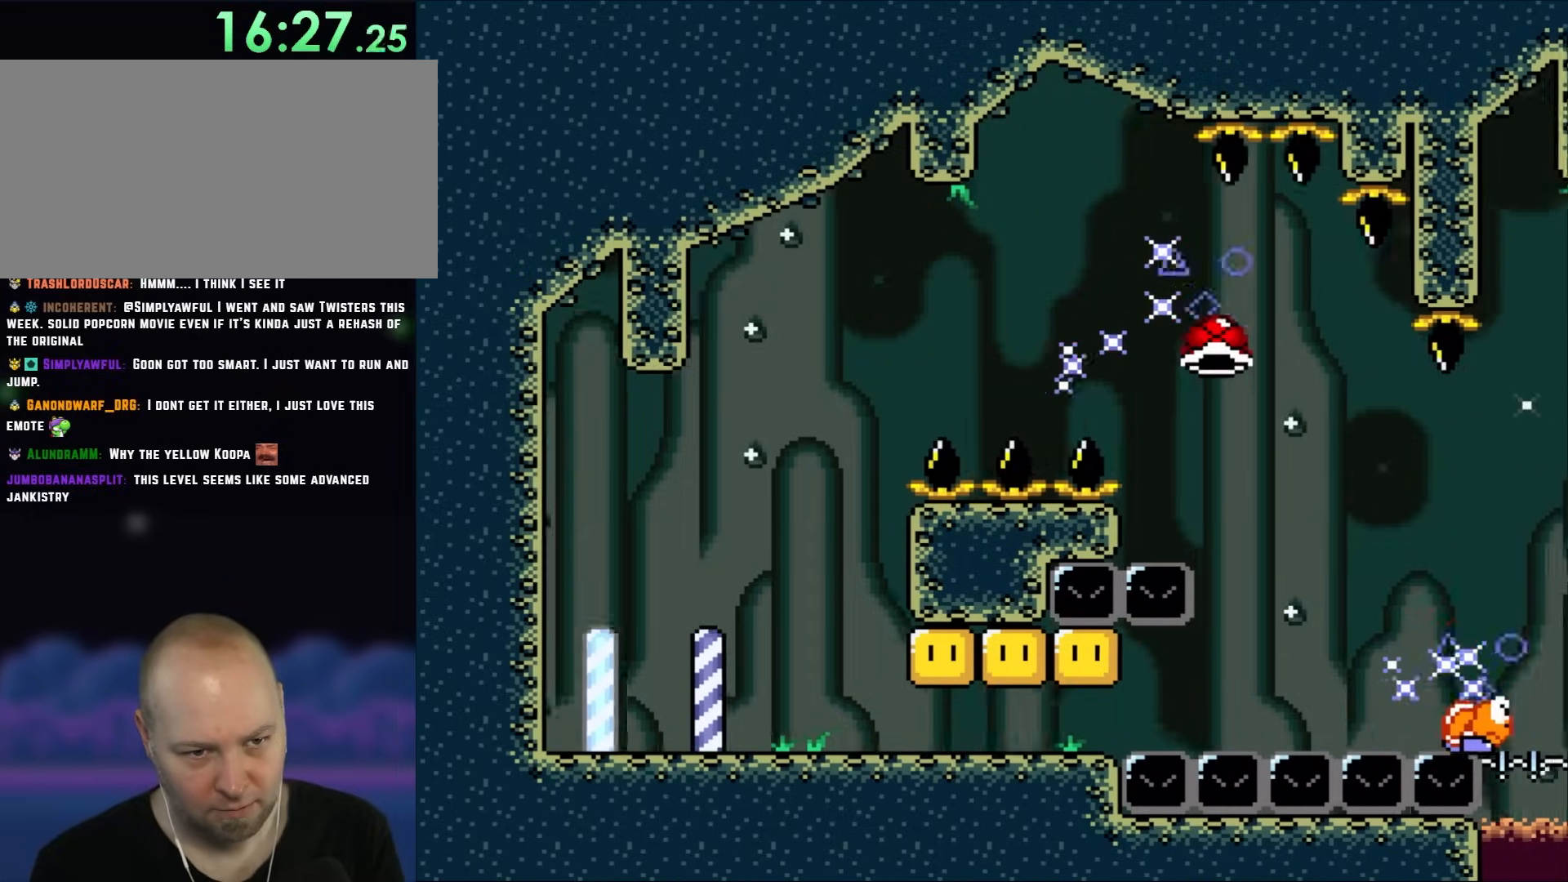
{"buttons": ["Y", "DPAD_RIGHT"], "events": [[133, "DPAD_DOWN", "up"], [133, "DPAD_RIGHT", "down"], [383, "DPAD_RIGHT", "up"], [417, "DPAD_LEFT", "down"], [417, "DPAD_UP", "down"], [417, "Y", "down"], [450, "DPAD_LEFT", "up"], [483, "DPAD_RIGHT", "down"], [483, "DPAD_UP", "up"]]}
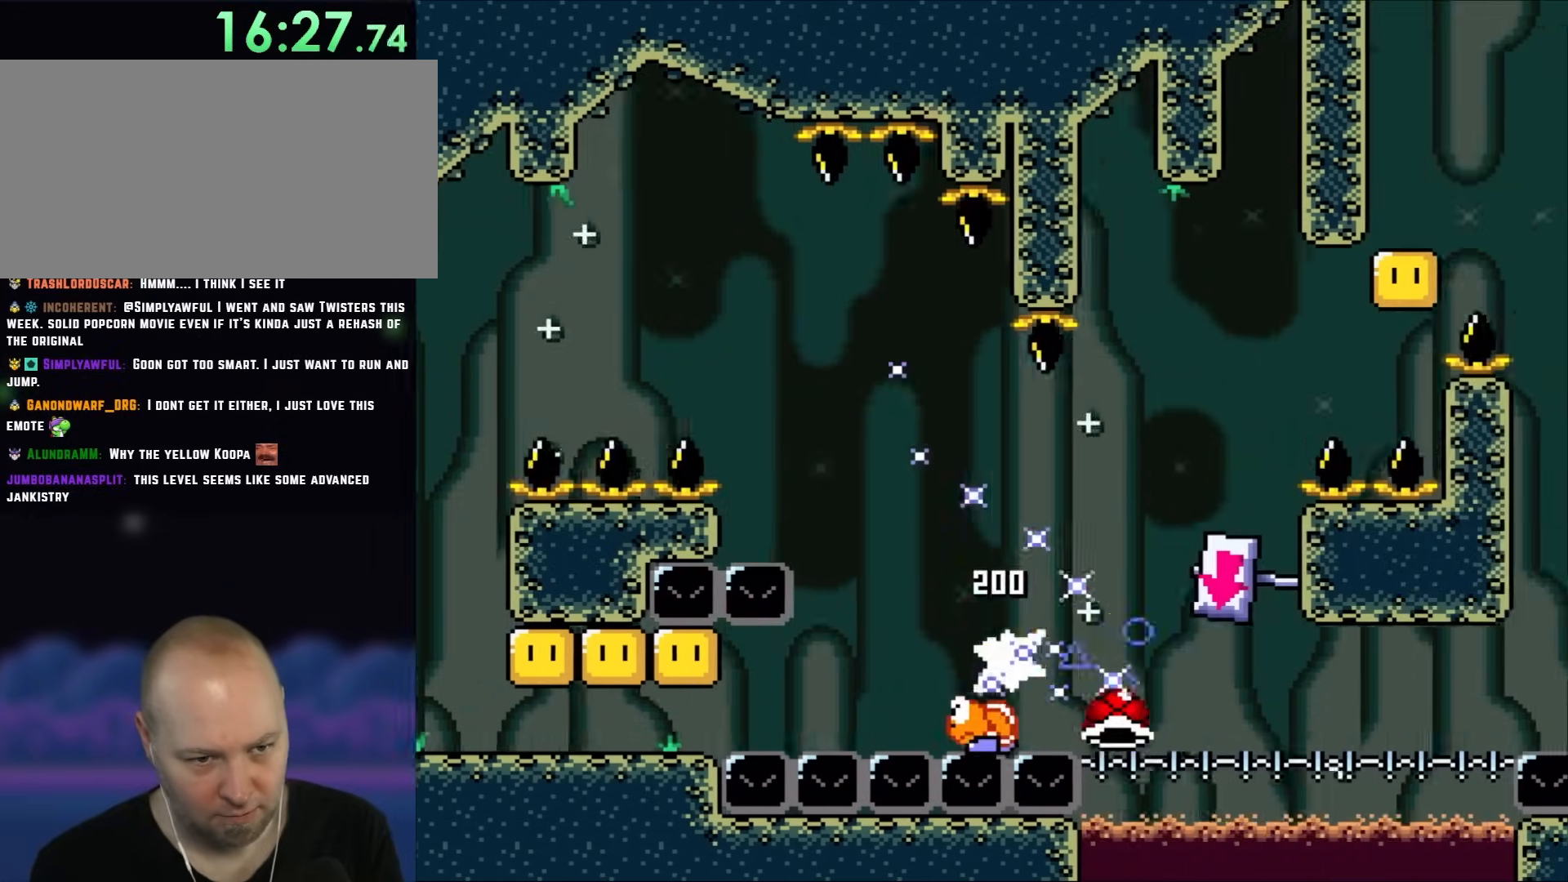
{"buttons": ["B", "Y", "DPAD_RIGHT"], "events": [[17, "B", "down"], [100, "DPAD_RIGHT", "up"], [167, "DPAD_RIGHT", "down"]]}
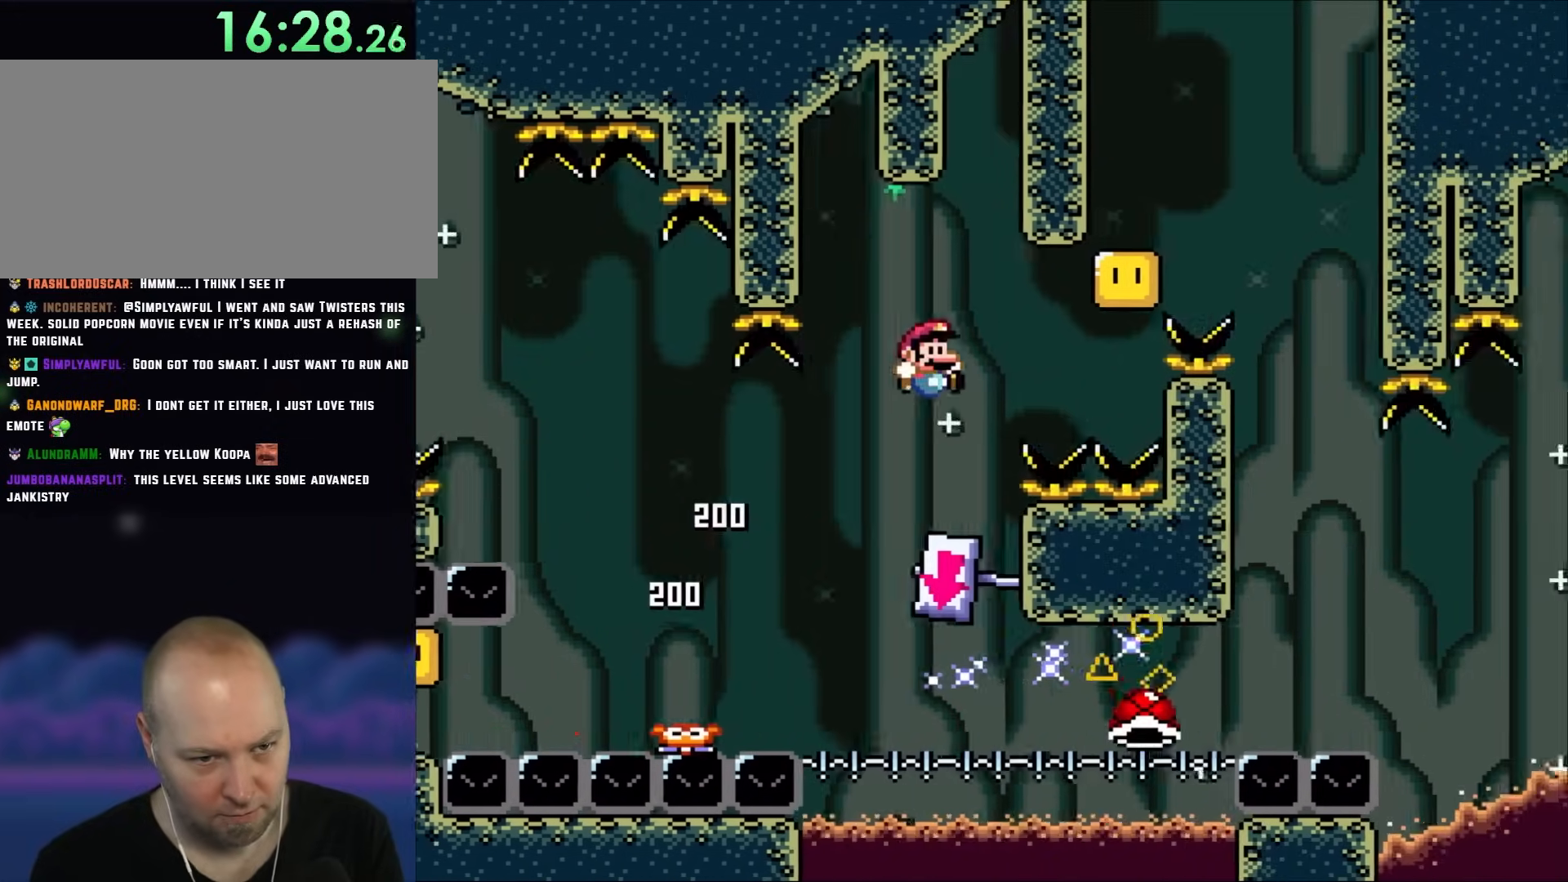
{"buttons": ["Y"], "events": [[133, "B", "up"], [333, "B", "down"], [400, "DPAD_RIGHT", "up"], [483, "B", "up"]]}
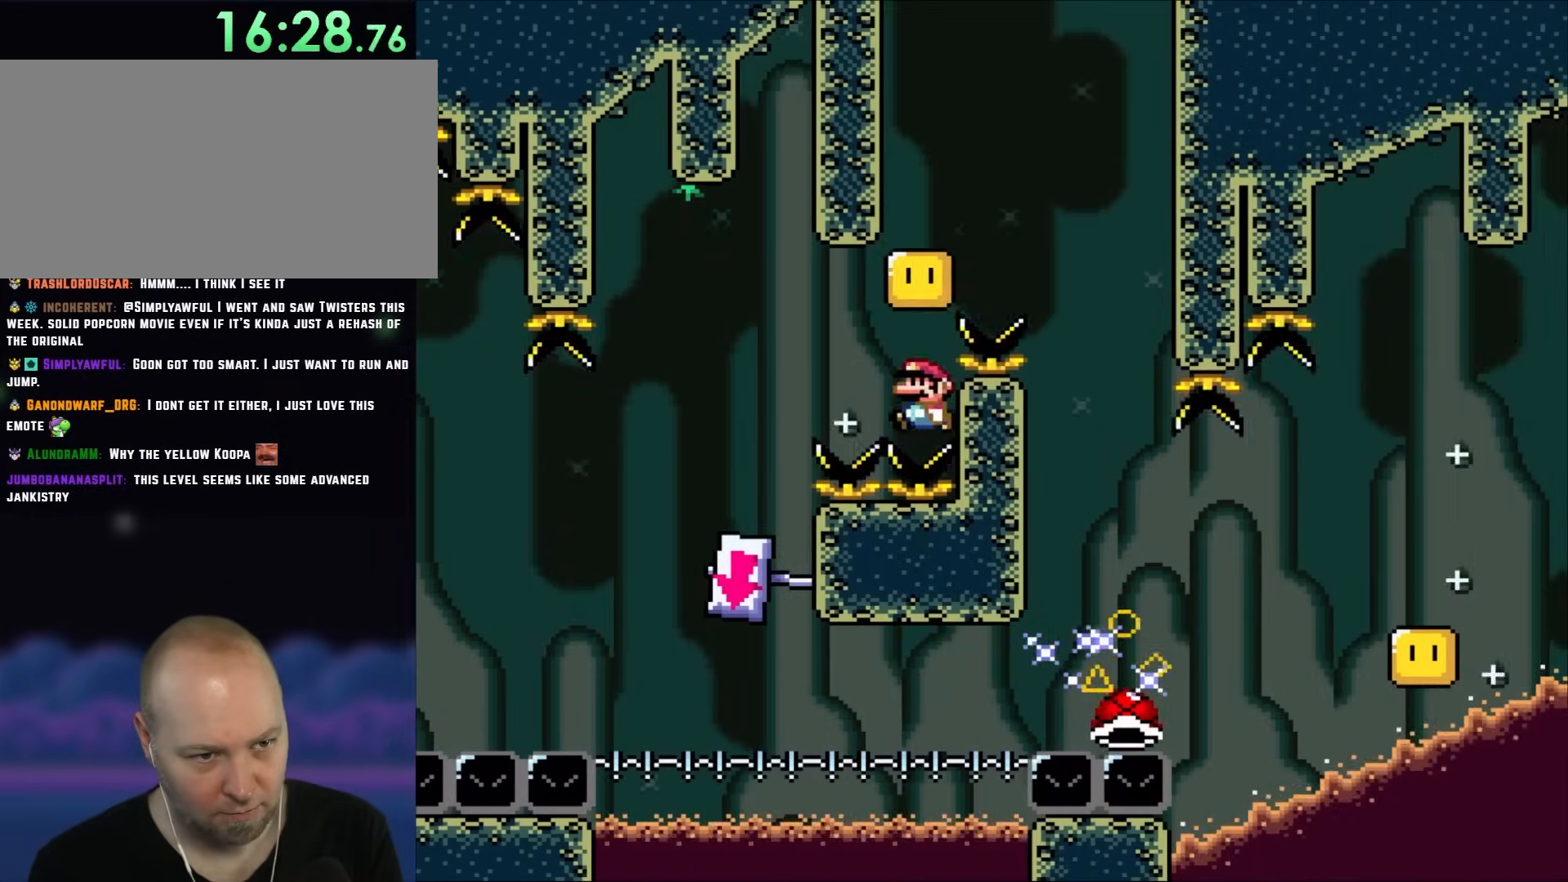
{"buttons": ["B", "Y"], "events": [[67, "B", "down"], [67, "DPAD_LEFT", "down"], [100, "DPAD_UP", "down"], [183, "DPAD_LEFT", "up"], [183, "DPAD_RIGHT", "down"], [183, "DPAD_UP", "up"], [367, "B", "up"], [417, "B", "down"], [450, "DPAD_RIGHT", "up"]]}
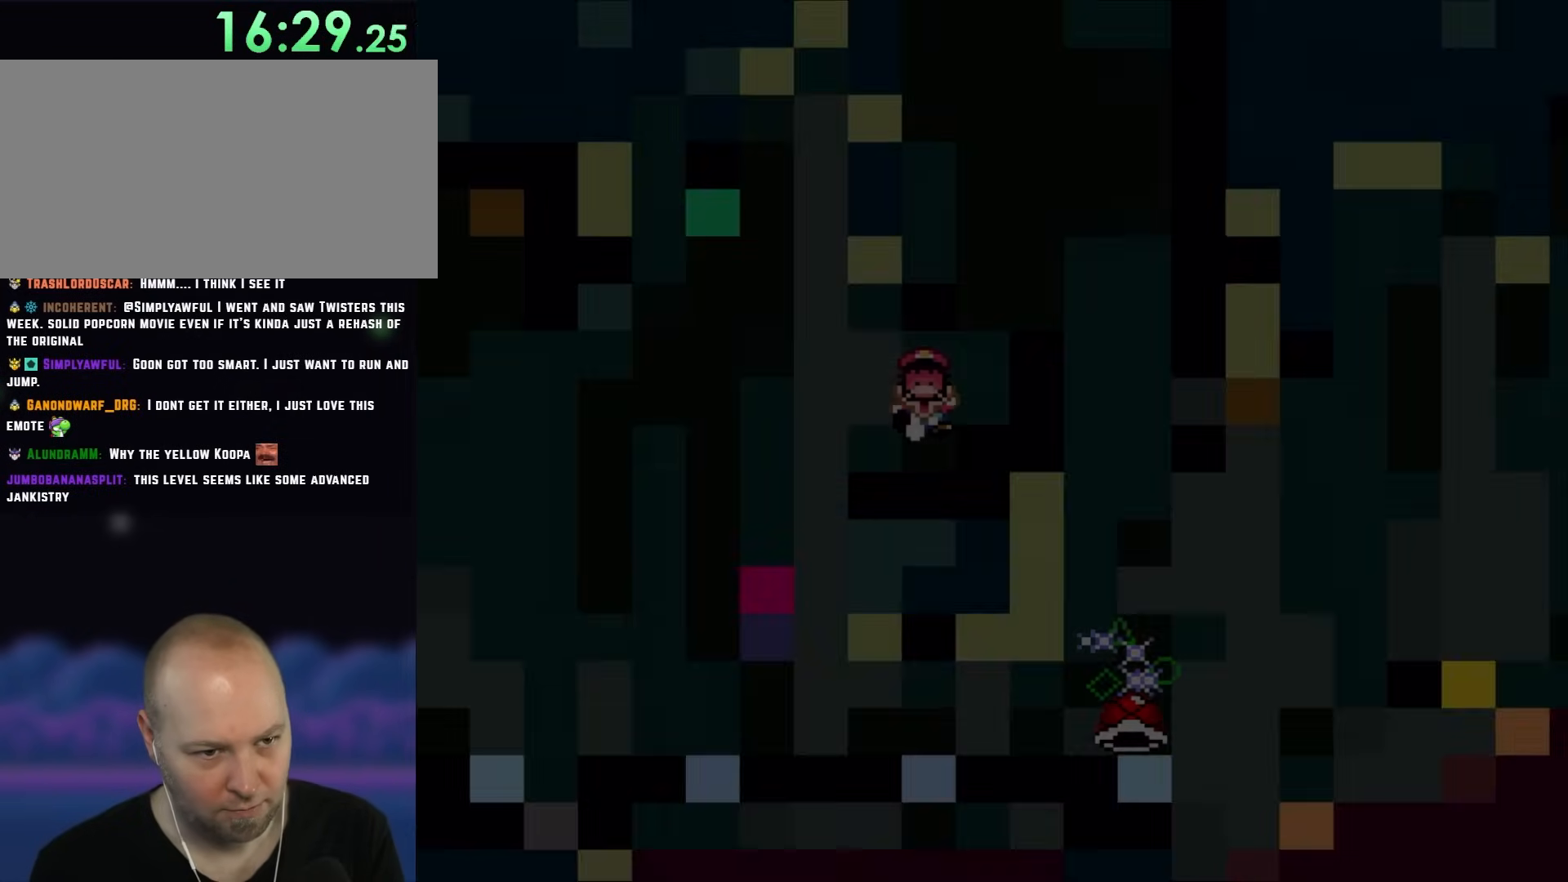
{"buttons": [], "events": [[17, "DPAD_LEFT", "down"], [167, "DPAD_LEFT", "up"], [200, "B", "up"], [400, "Y", "up"]]}
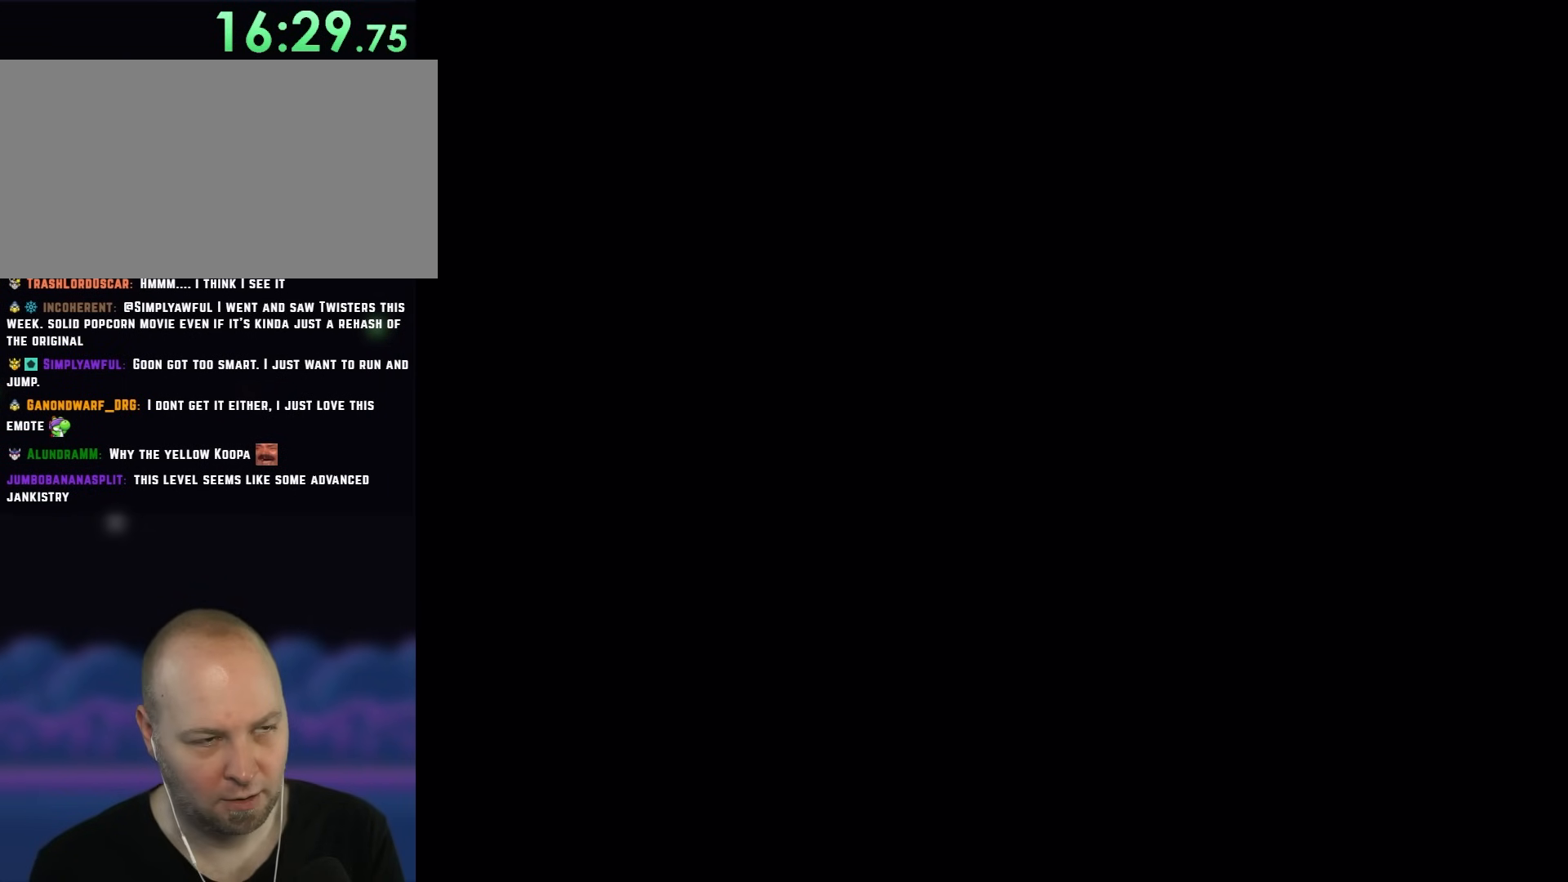
{"buttons": ["Y", "DPAD_RIGHT"], "events": [[383, "Y", "down"], [500, "DPAD_RIGHT", "down"]]}
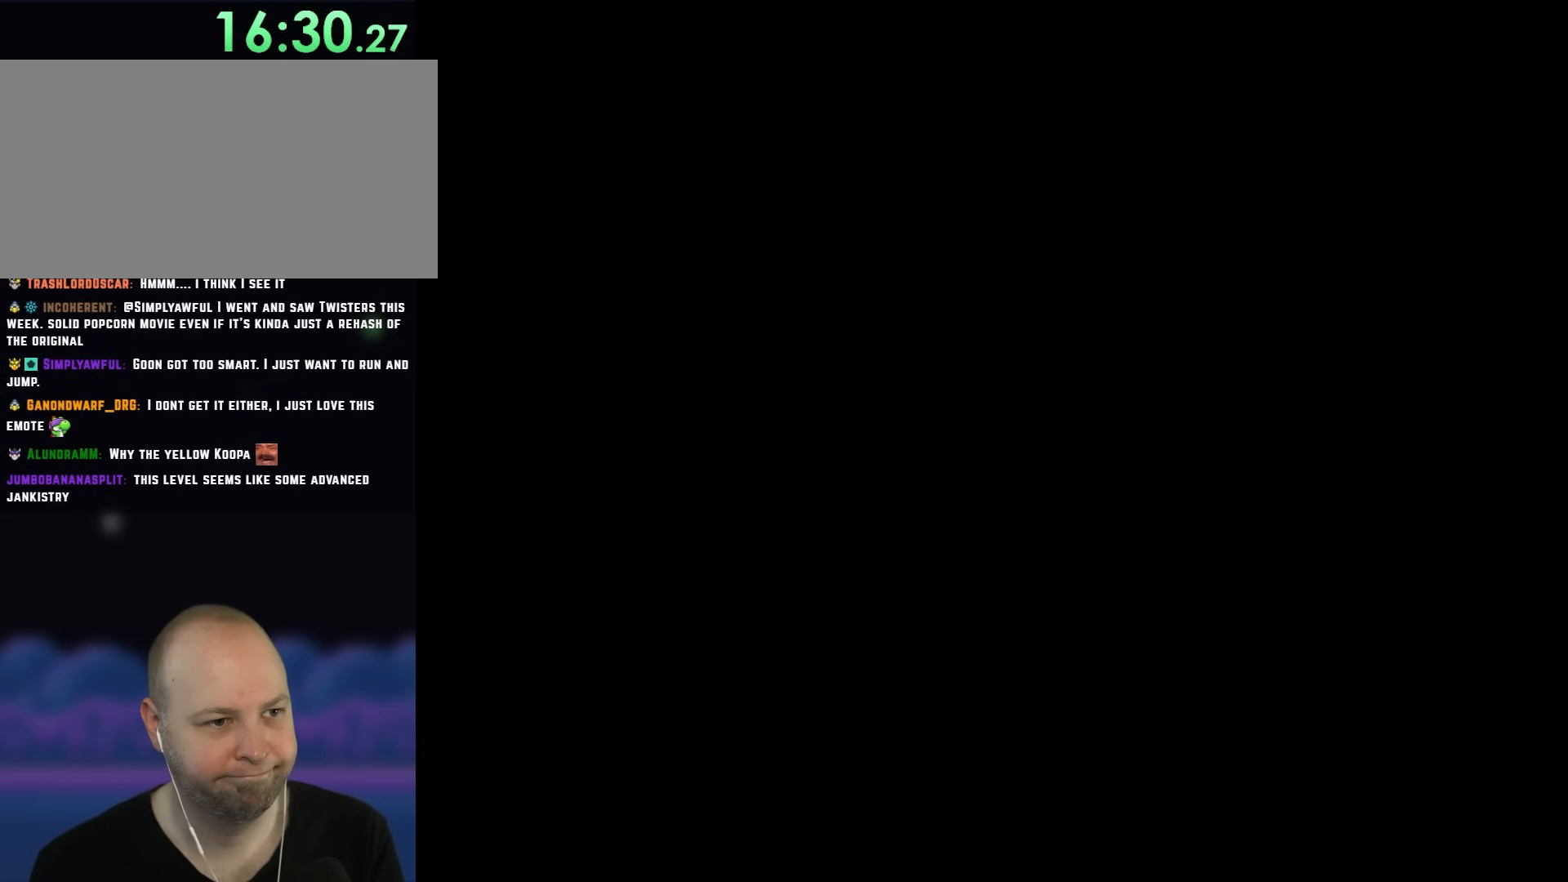
{"buttons": ["Y", "DPAD_RIGHT"], "events": [[200, "DPAD_RIGHT", "up"], [383, "DPAD_RIGHT", "down"]]}
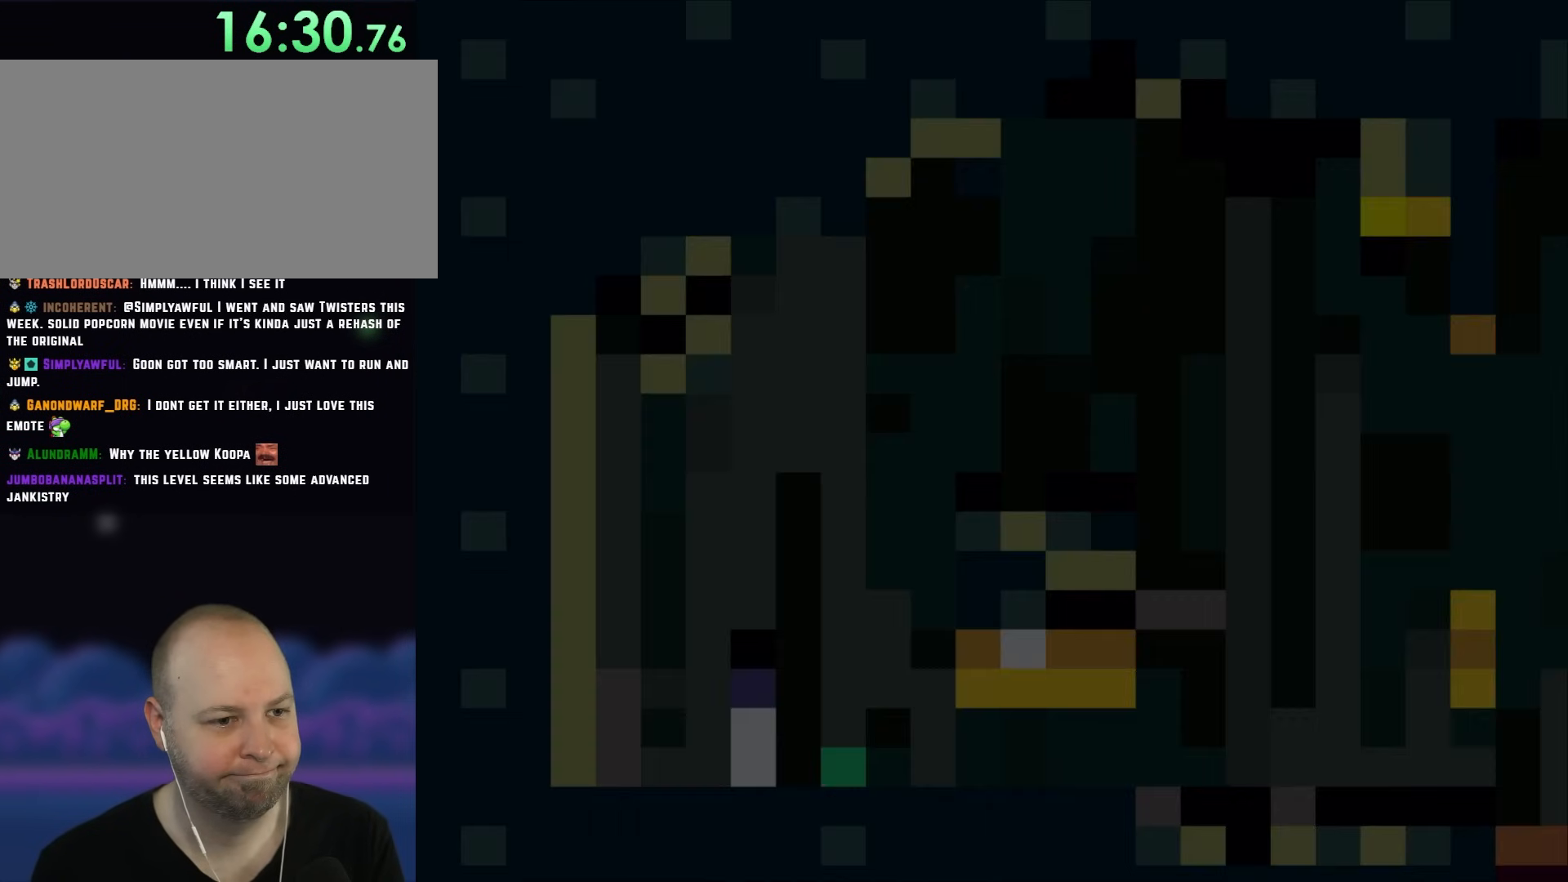
{"buttons": ["Y", "DPAD_RIGHT"], "events": [[133, "DPAD_RIGHT", "up"], [500, "DPAD_RIGHT", "down"]]}
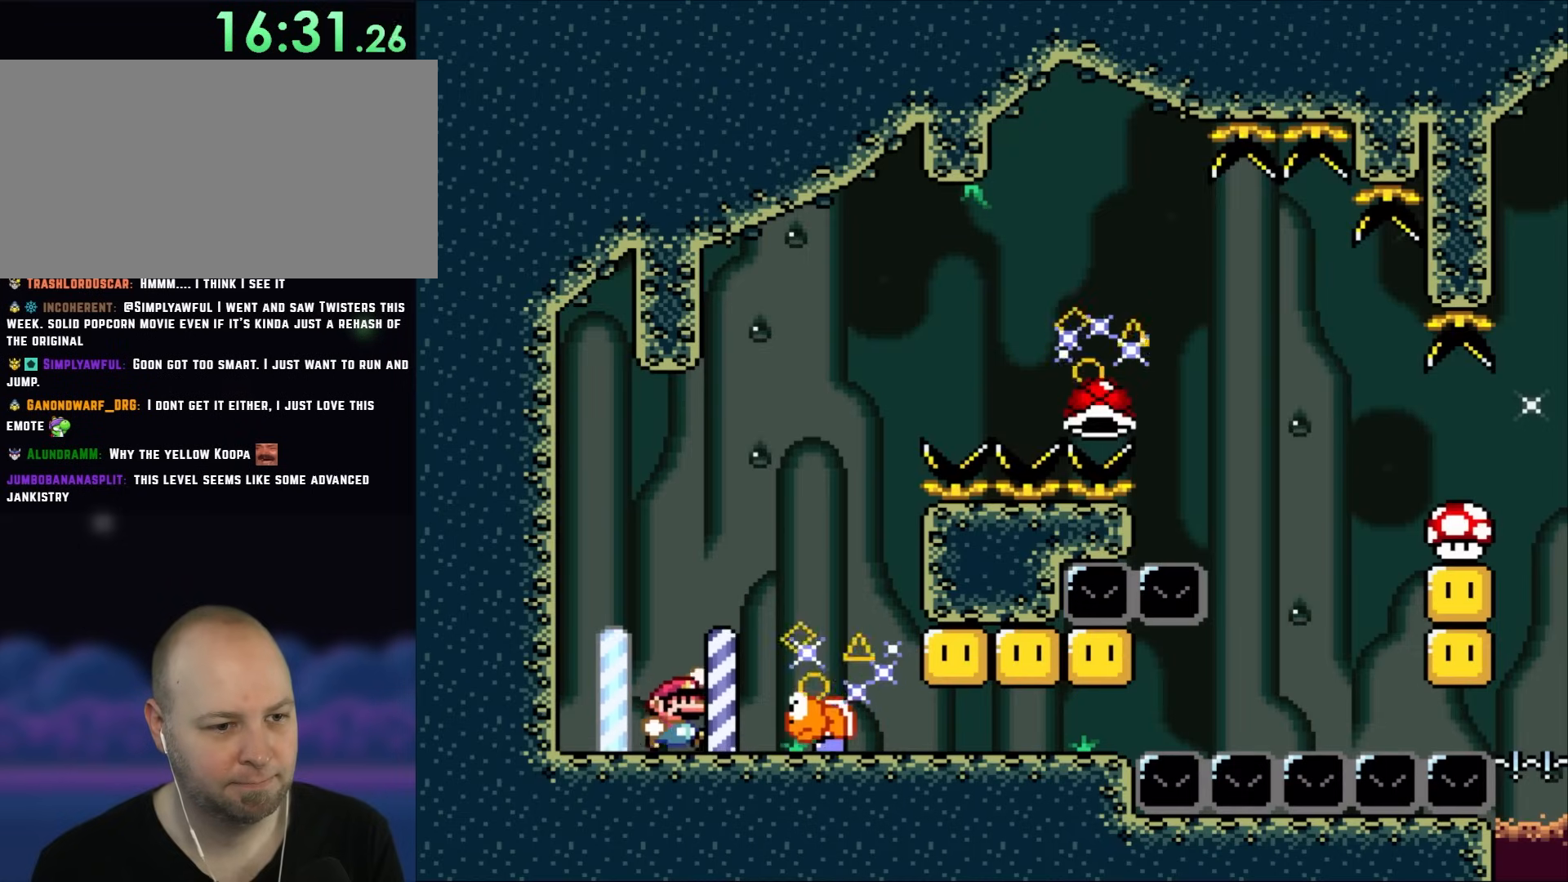
{"buttons": ["Y", "DPAD_RIGHT"], "events": [[100, "B", "down"], [117, "DPAD_RIGHT", "up"], [233, "B", "up"], [267, "DPAD_RIGHT", "down"]]}
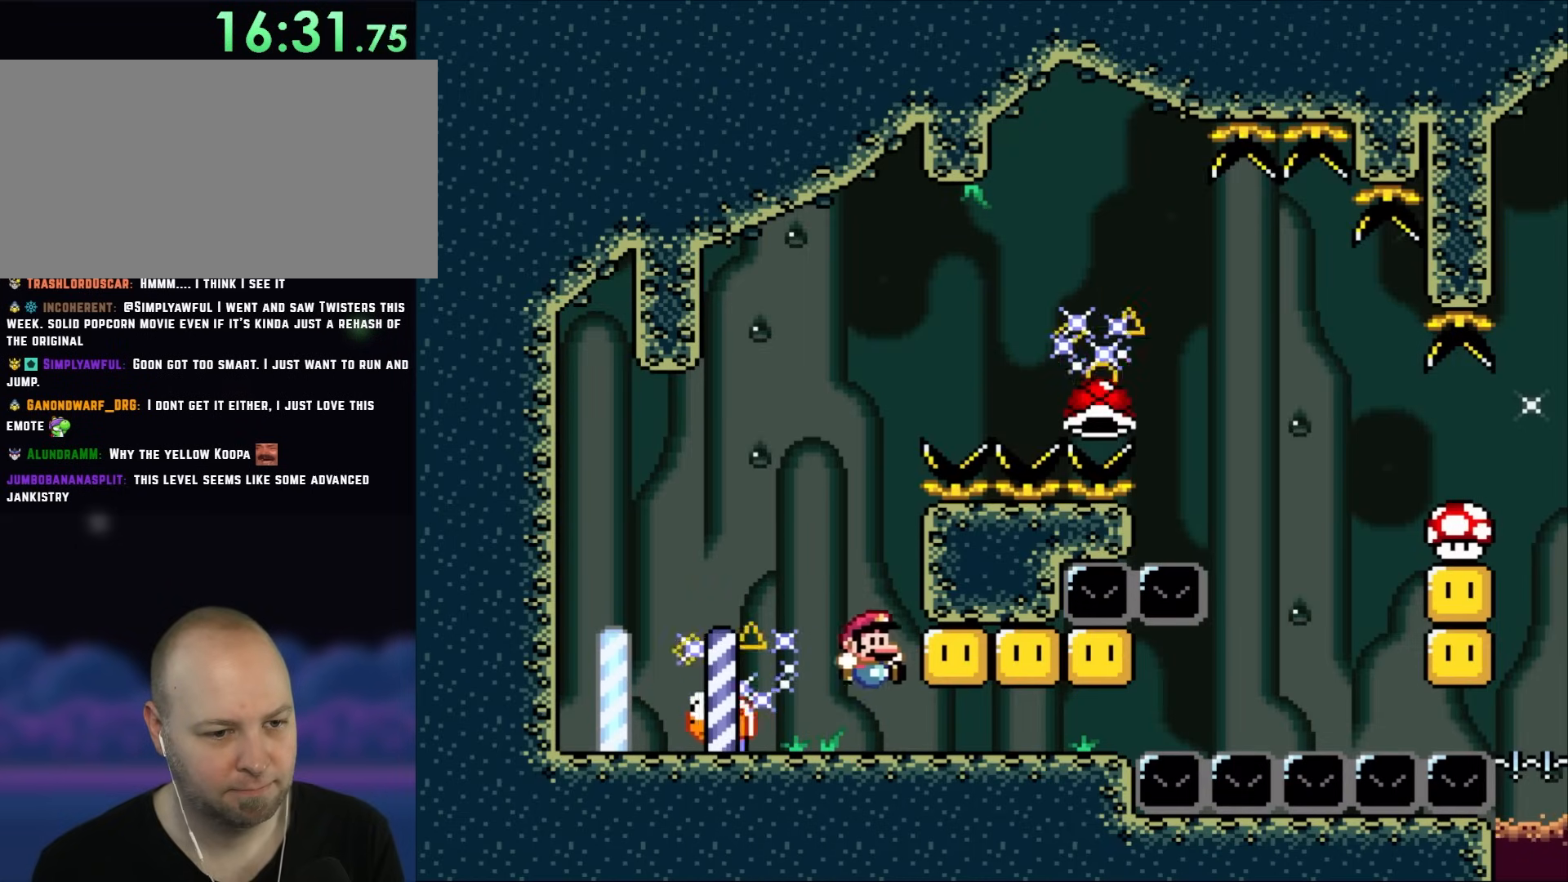
{"buttons": ["B", "Y", "DPAD_LEFT"], "events": [[233, "B", "down"], [317, "B", "up"], [350, "DPAD_RIGHT", "up"], [400, "B", "down"], [400, "DPAD_LEFT", "down"]]}
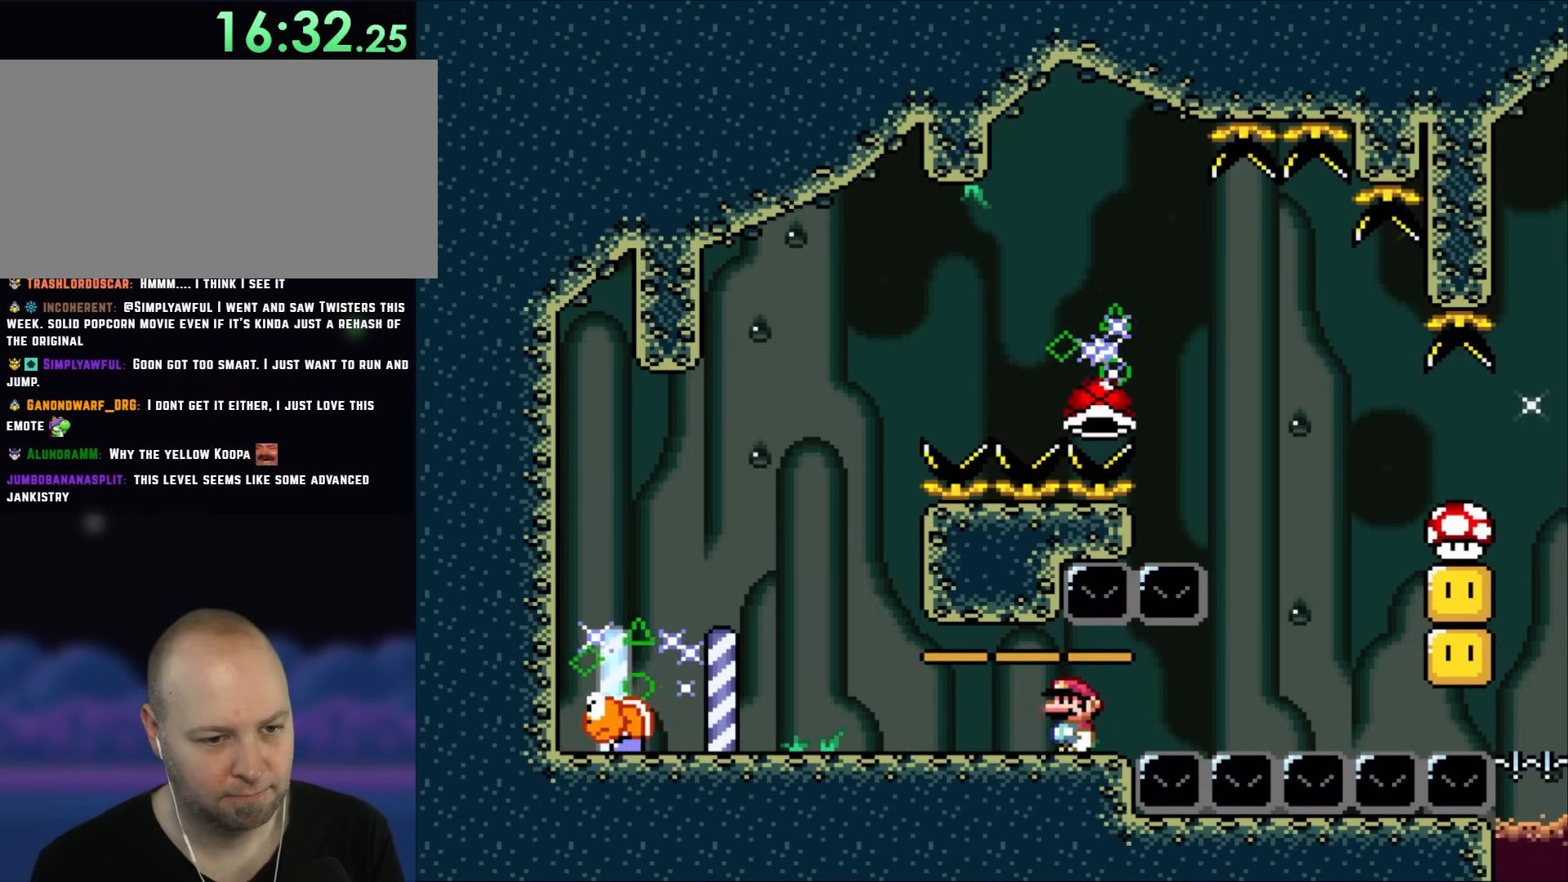
{"buttons": ["X", "DPAD_LEFT"], "events": [[33, "B", "up"], [267, "Y", "up"], [283, "X", "down"]]}